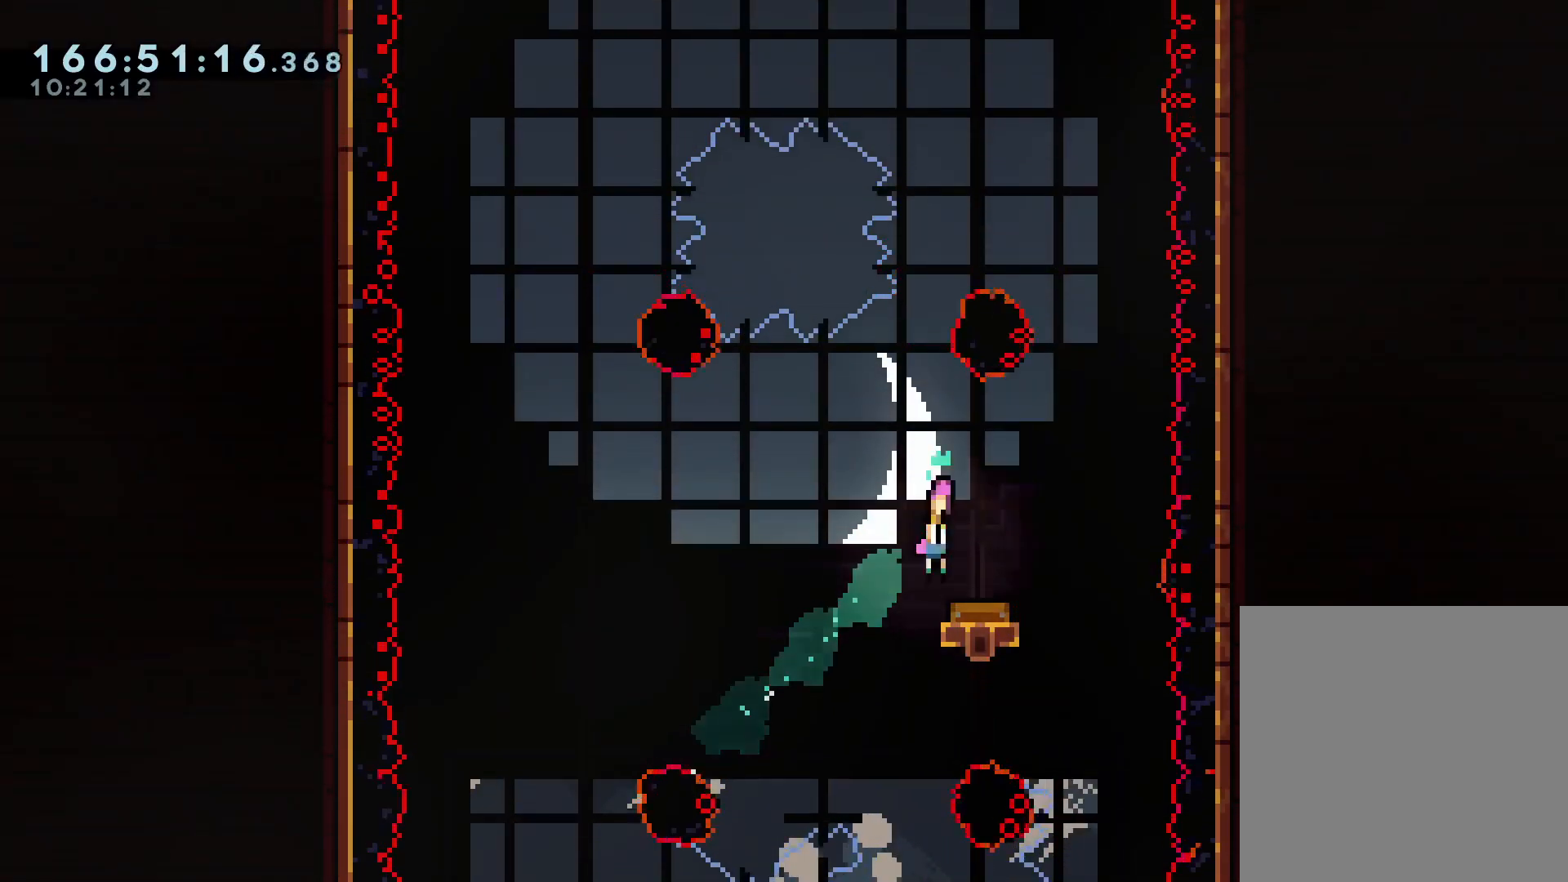
Gameplay with a controller (Xbox layout); each line is a JSON object with the inputs held at the frame after it (dt_ms = milliseconds from this image to that frame). "events" lists button and stick changes between this image and that frame as [ms after this image, input, new state], when the widget could be followed in between.
{"dt_ms": 500, "buttons": ["X"], "left_stick": "up-left", "right_stick": "center", "events": [[50, "left_stick", "center"], [333, "left_stick", "up-left"], [450, "X", "down"]]}
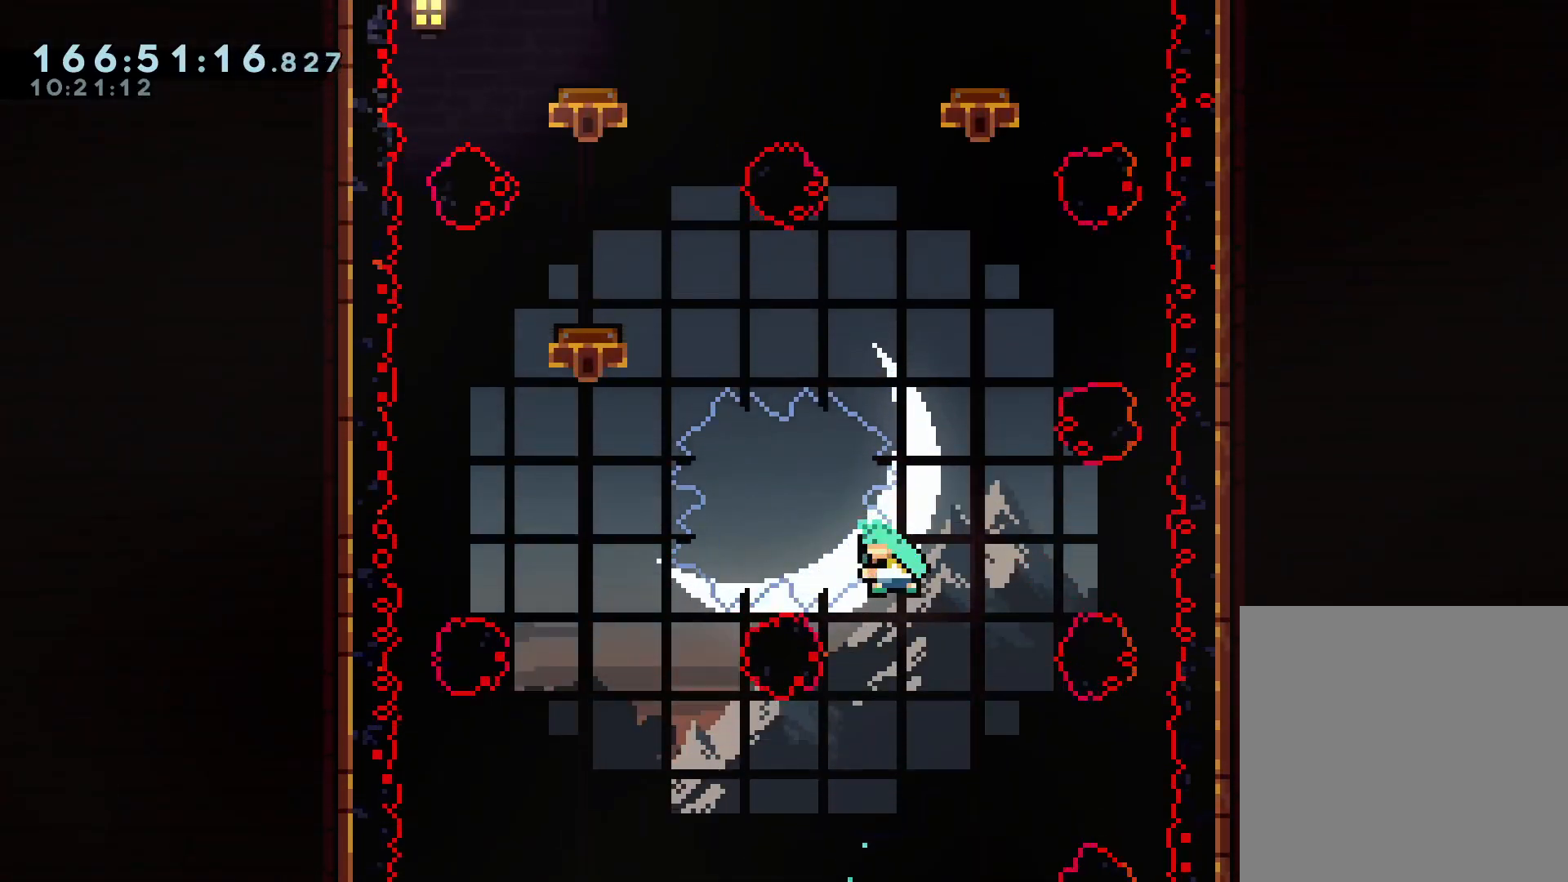
{"dt_ms": 500, "buttons": [], "left_stick": "left", "right_stick": "center", "events": [[217, "left_stick", "left"], [367, "X", "up"]]}
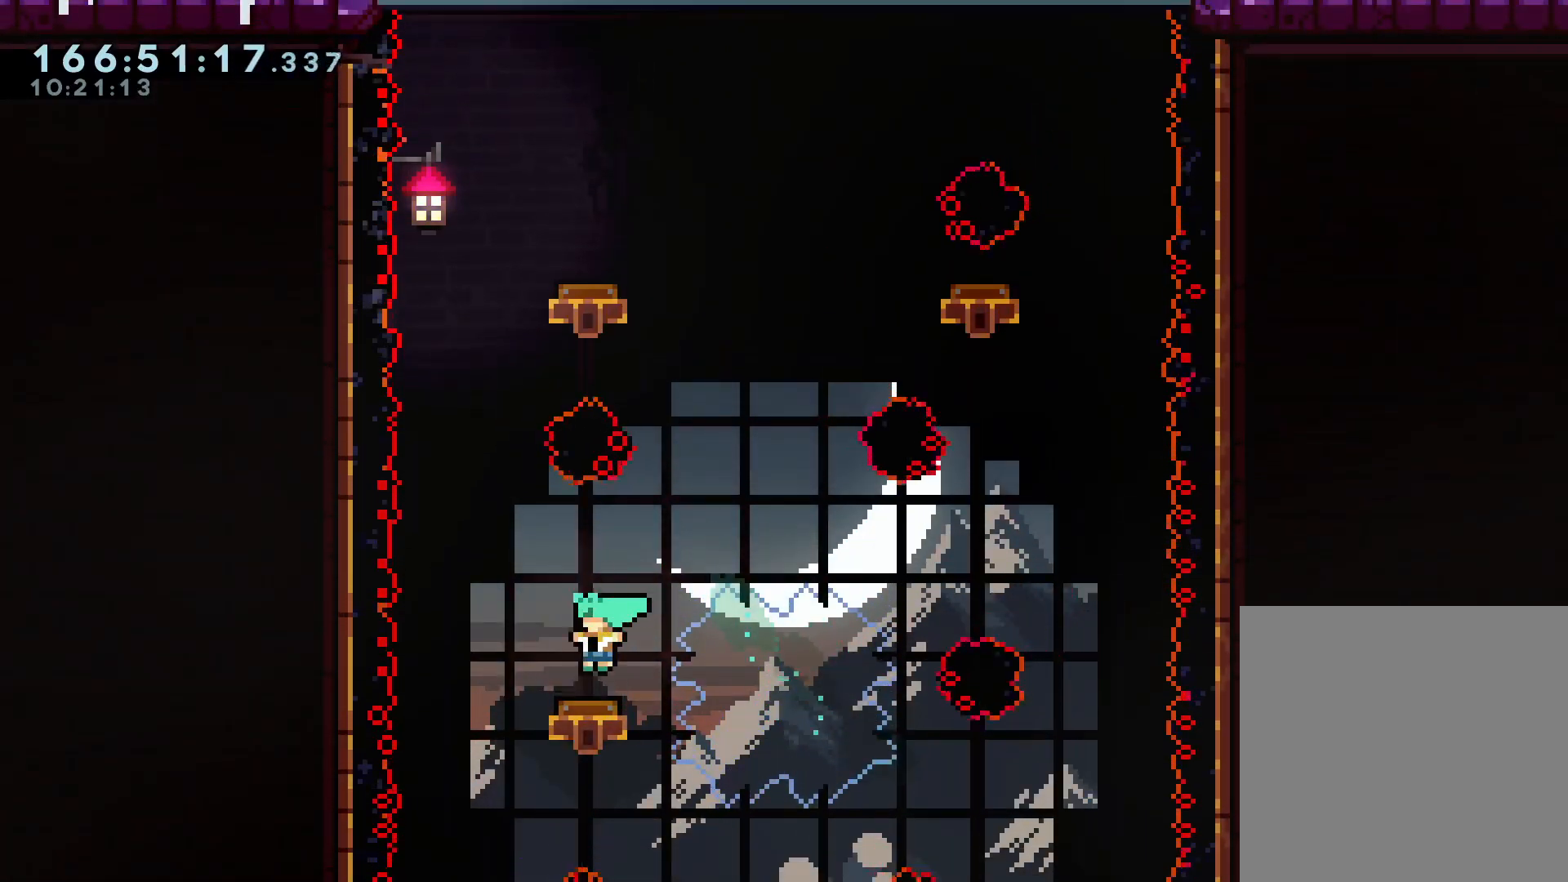
{"dt_ms": 500, "buttons": [], "left_stick": "center", "right_stick": "center", "events": [[67, "X", "down"], [67, "left_stick", "down"], [267, "X", "up"], [317, "left_stick", "center"]]}
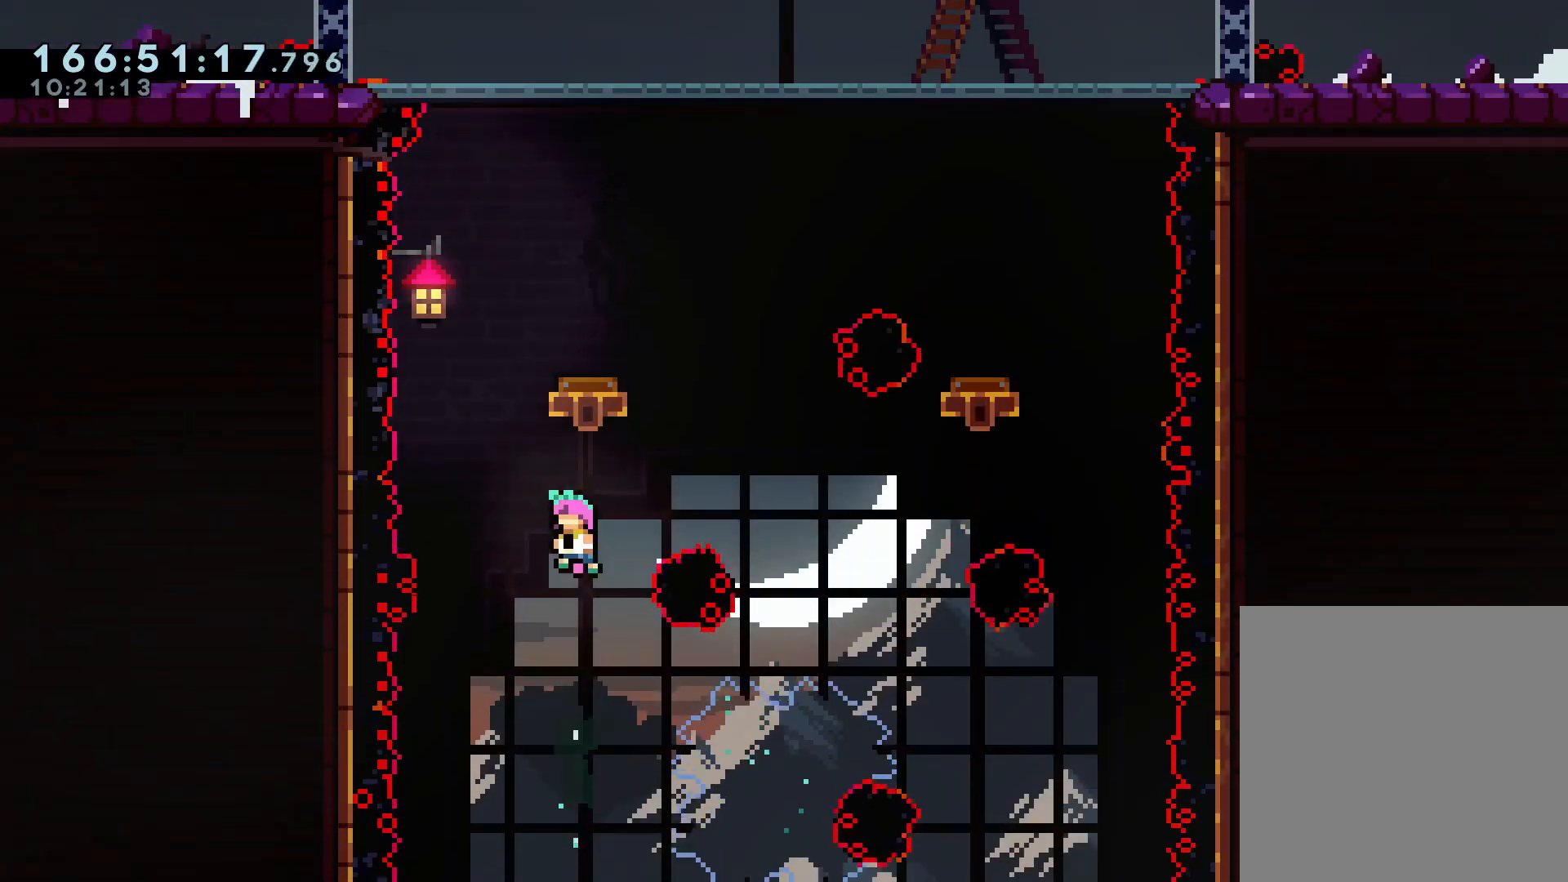
{"dt_ms": 500, "buttons": ["X"], "left_stick": "up-right", "right_stick": "center", "events": [[83, "left_stick", "up-right"], [333, "X", "down"]]}
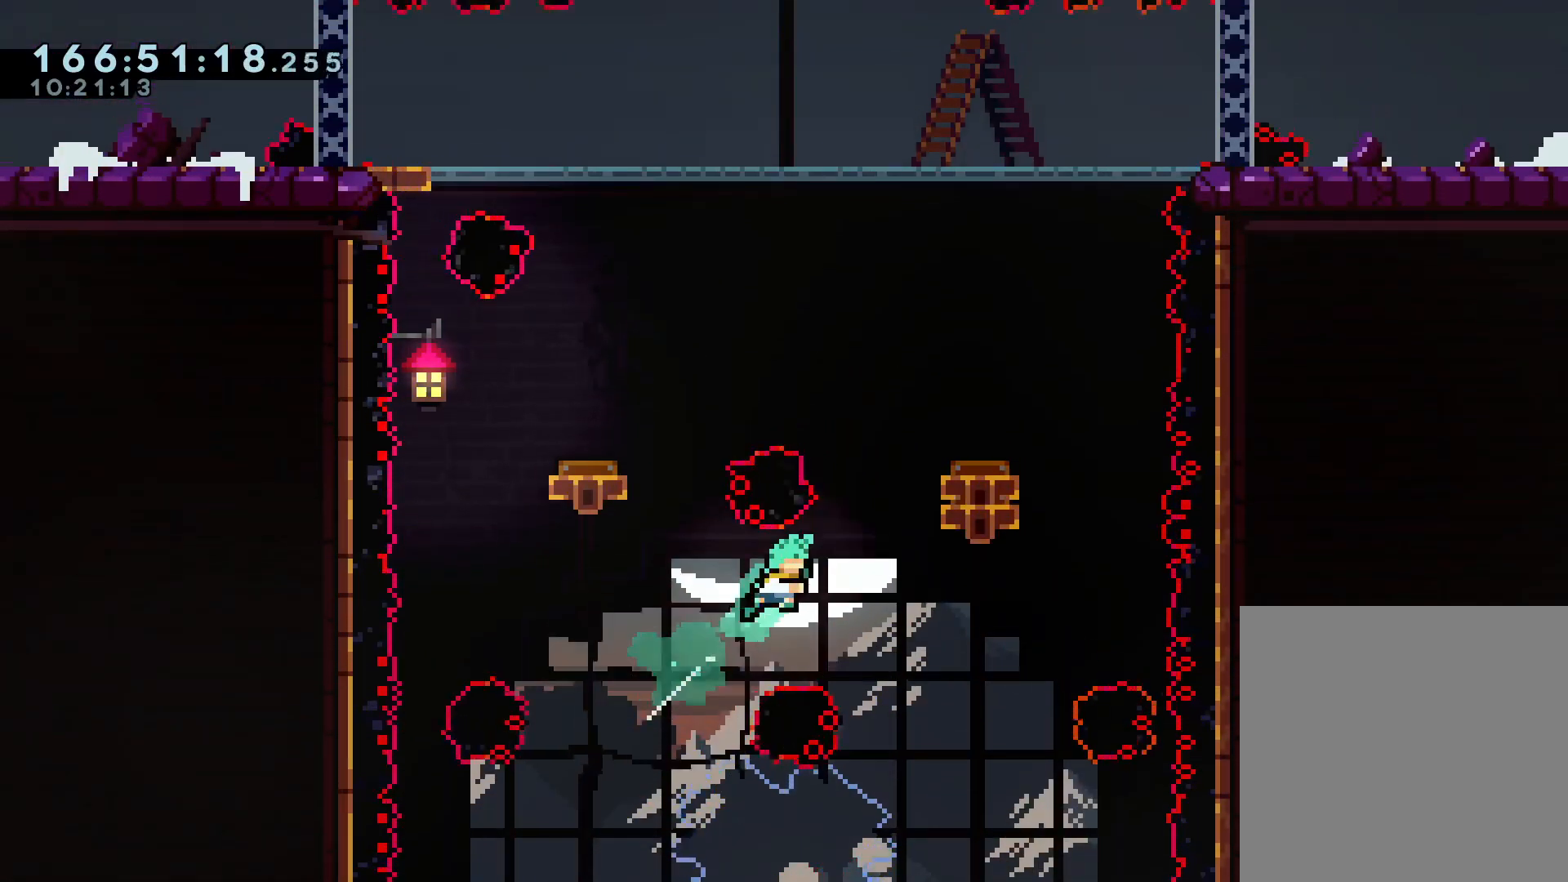
{"dt_ms": 500, "buttons": [], "left_stick": "center", "right_stick": "center", "events": [[150, "X", "up"], [333, "left_stick", "center"]]}
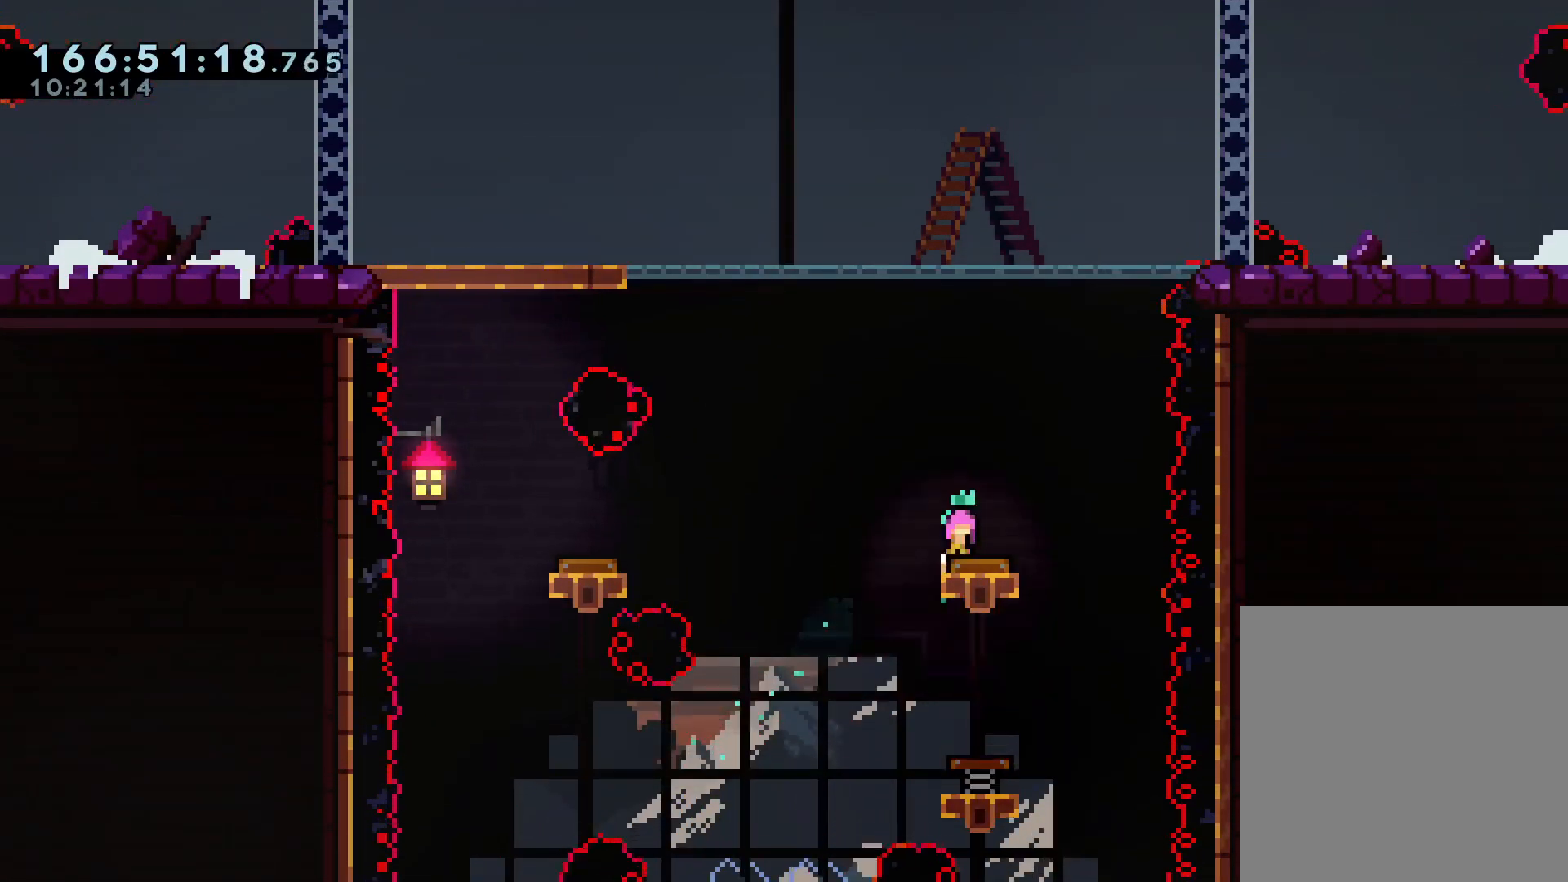
{"dt_ms": 500, "buttons": [], "left_stick": "center", "right_stick": "center", "events": []}
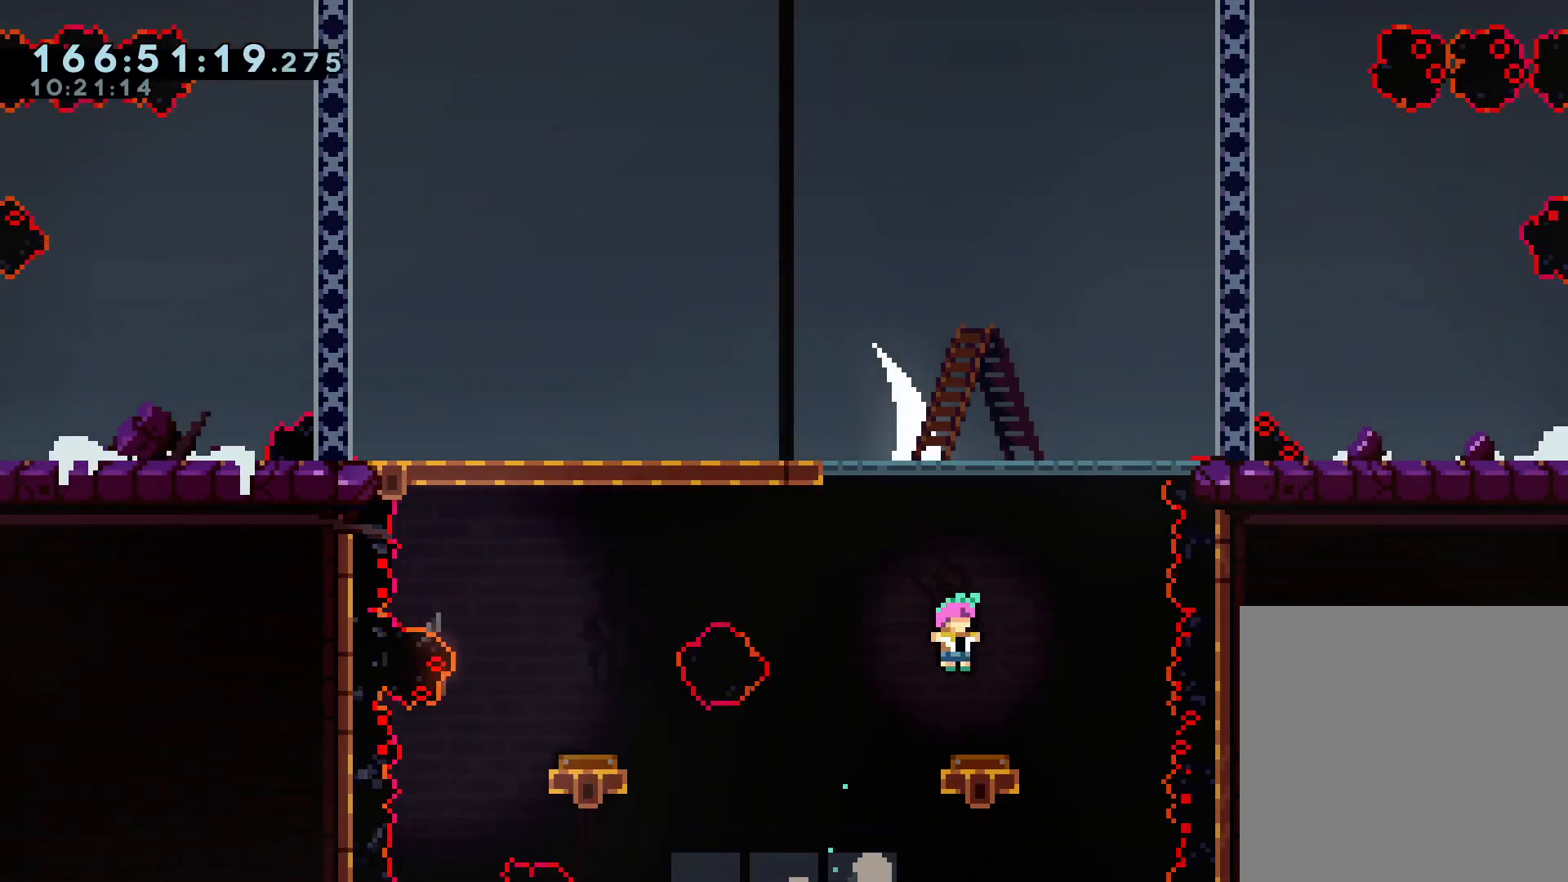
{"dt_ms": 500, "buttons": [], "left_stick": "left", "right_stick": "center", "events": [[250, "left_stick", "left"]]}
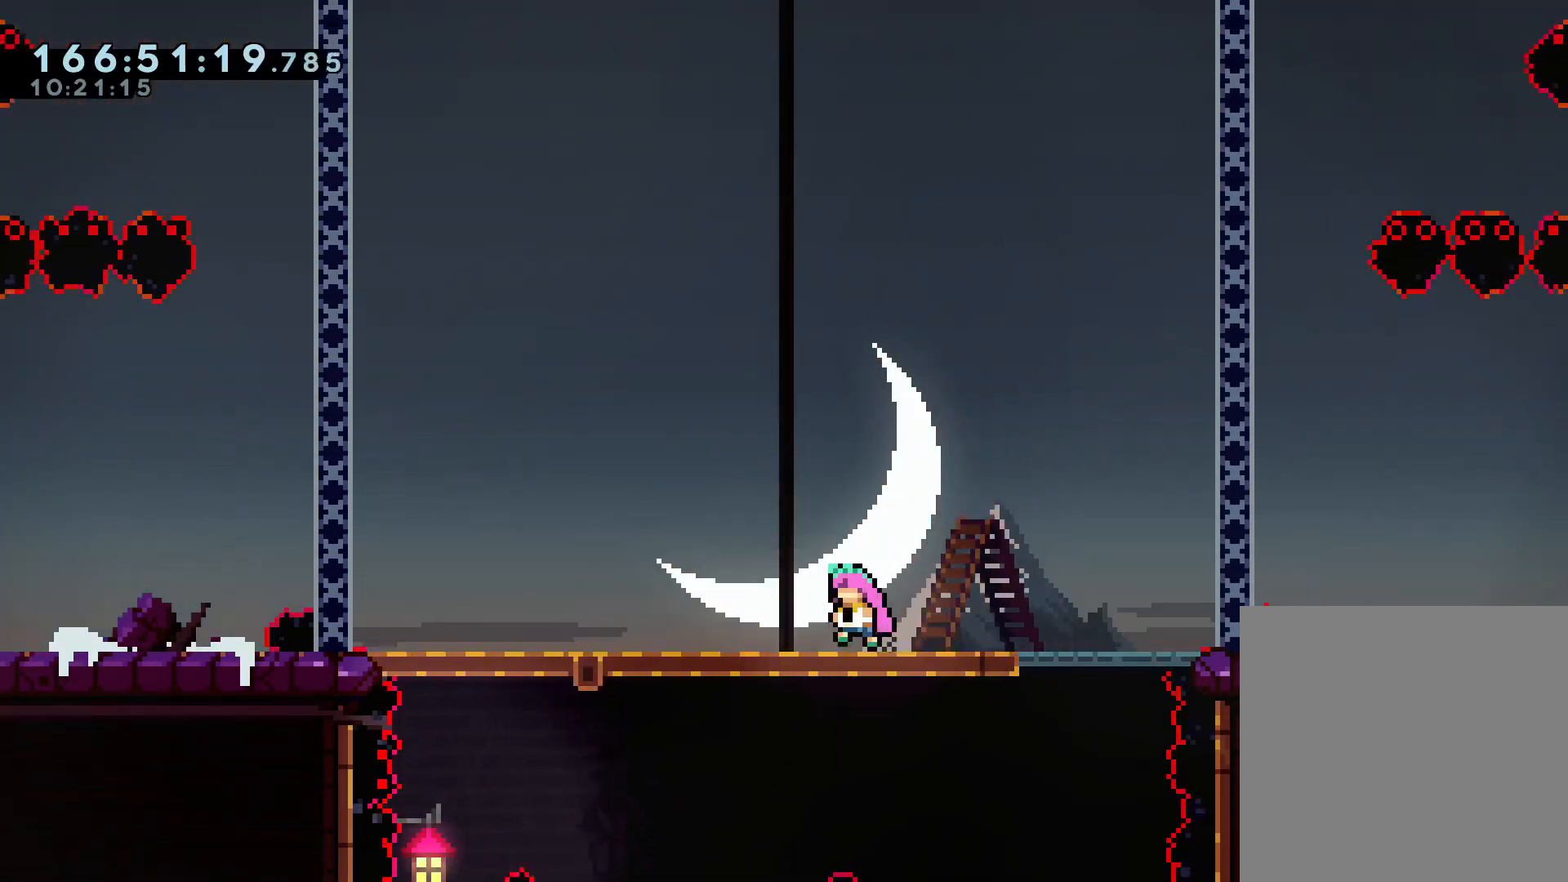
{"dt_ms": 500, "buttons": [], "left_stick": "center", "right_stick": "center", "events": [[150, "left_stick", "center"], [317, "left_stick", "left"], [417, "left_stick", "center"]]}
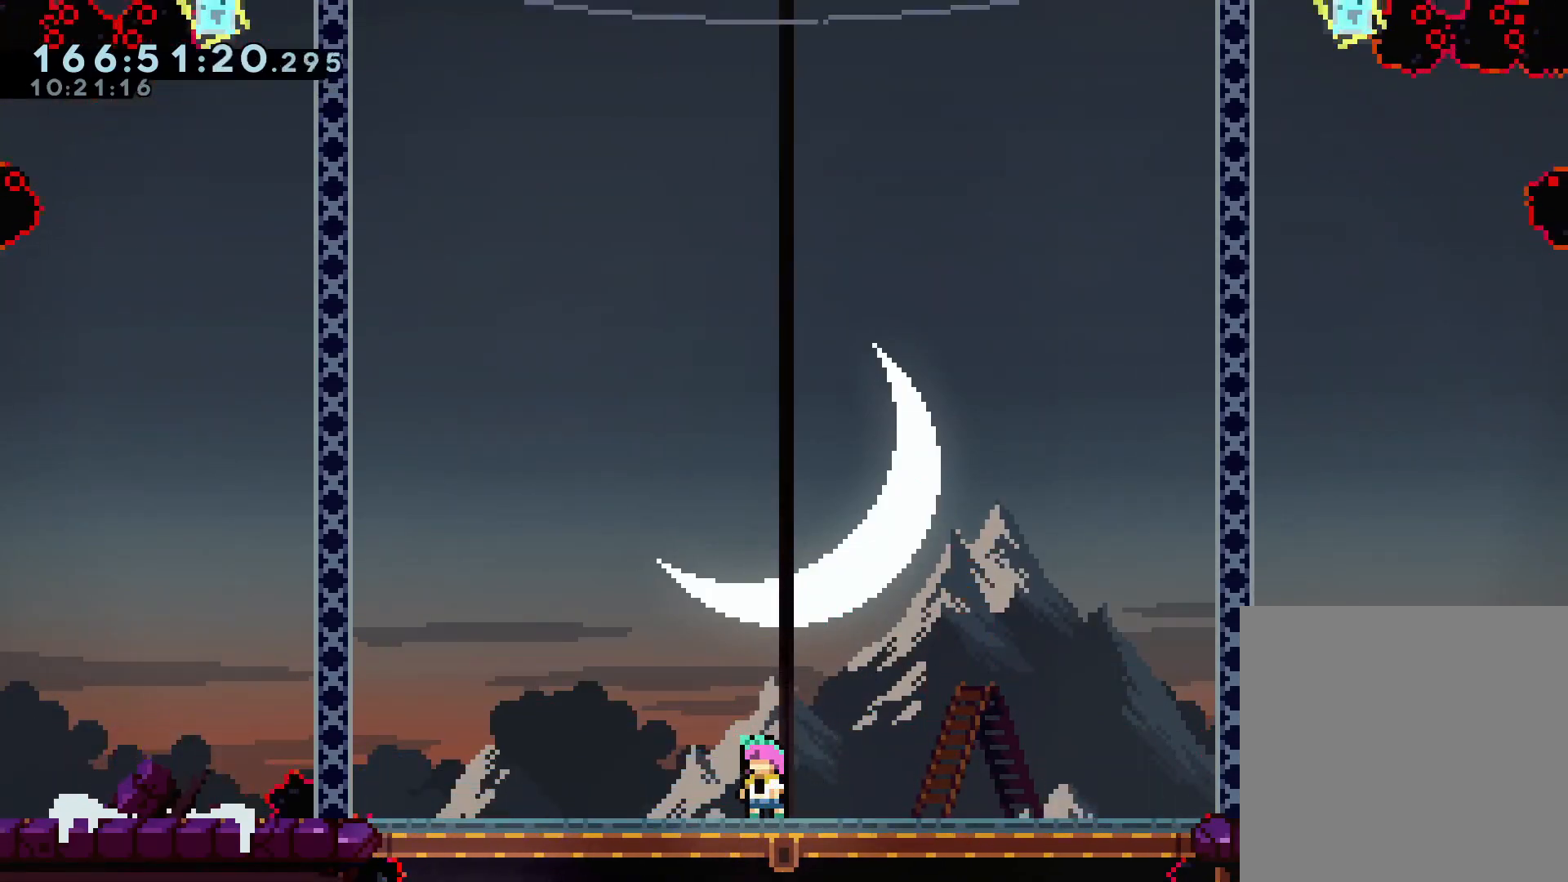
{"dt_ms": 500, "buttons": [], "left_stick": "center", "right_stick": "center", "events": []}
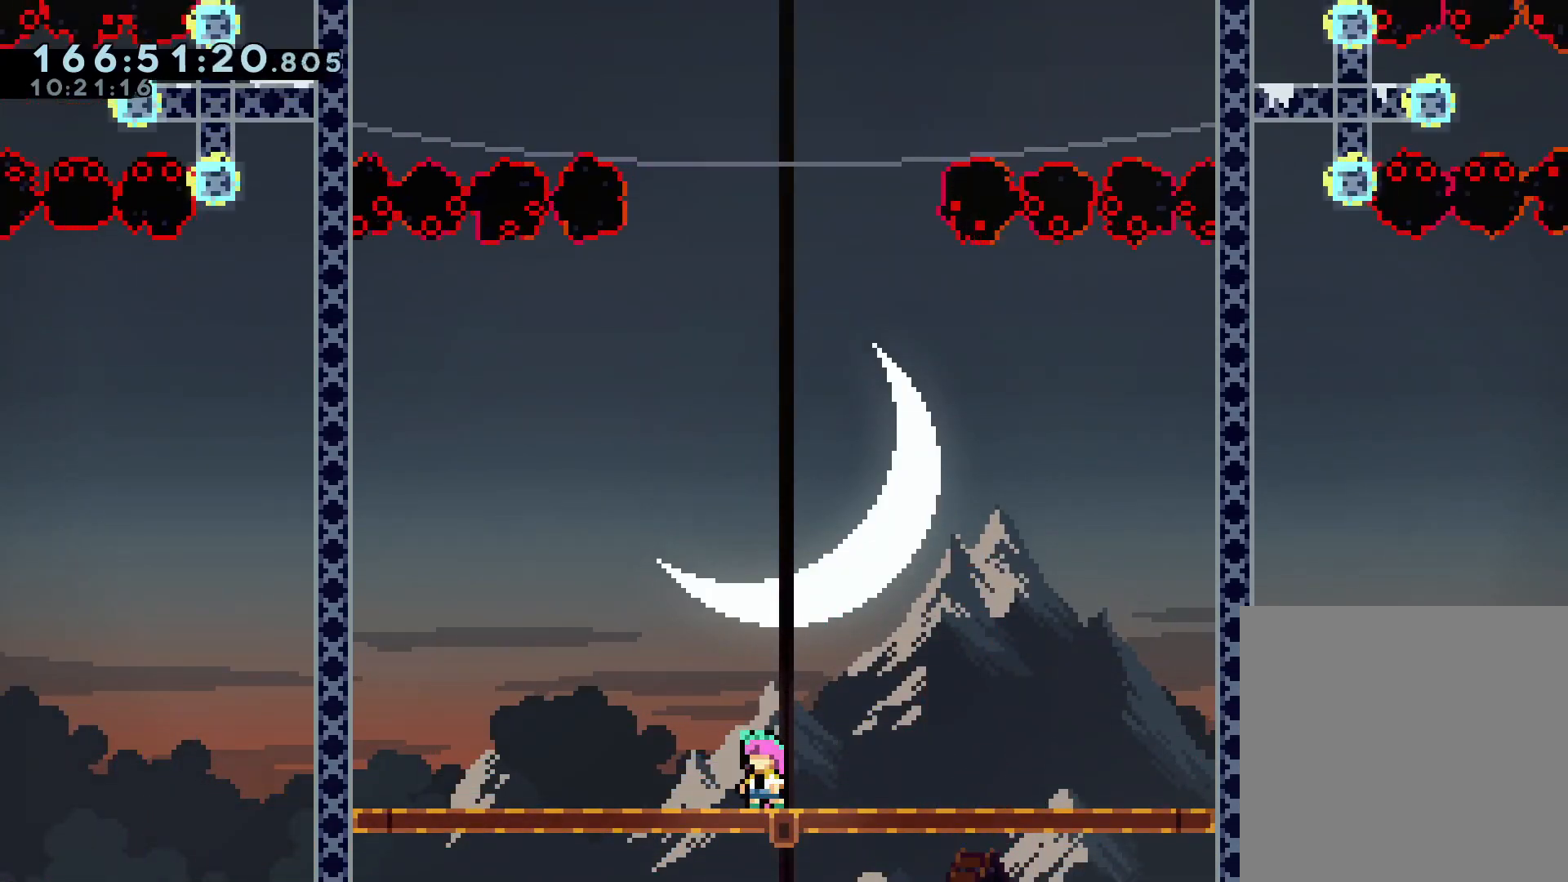
{"dt_ms": 500, "buttons": [], "left_stick": "center", "right_stick": "center", "events": [[83, "left_stick", "right"], [150, "left_stick", "center"]]}
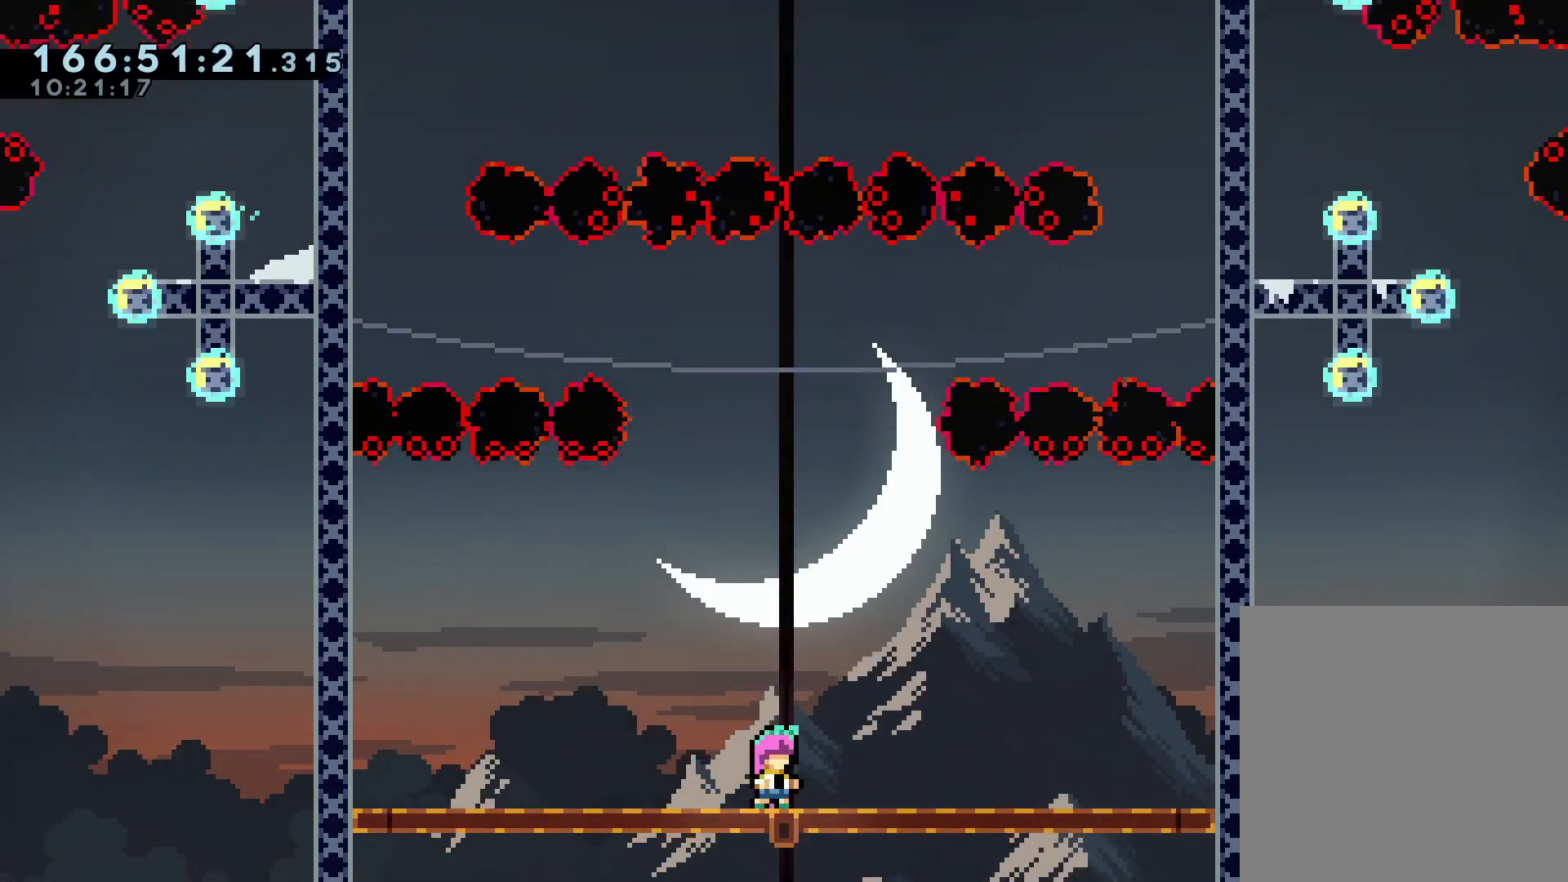
{"dt_ms": 500, "buttons": [], "left_stick": "left", "right_stick": "center", "events": [[183, "left_stick", "left"], [200, "L1", "down"], [233, "A", "down"], [333, "L1", "up"], [417, "A", "up"]]}
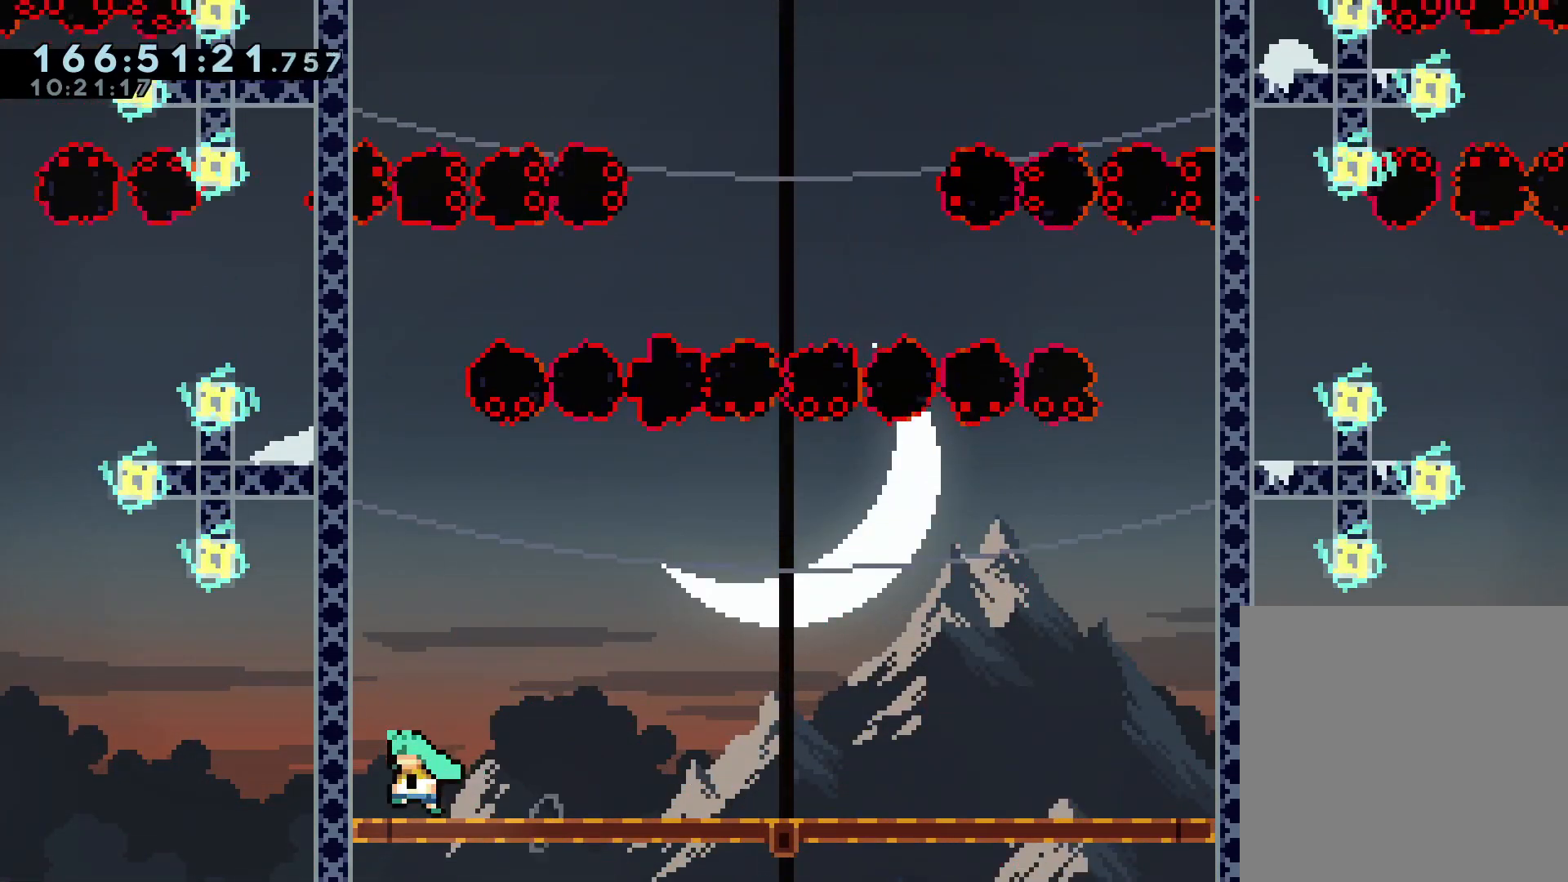
{"dt_ms": 500, "buttons": ["A"], "left_stick": "right", "right_stick": "center", "events": [[100, "left_stick", "center"], [317, "L1", "down"], [317, "left_stick", "right"], [350, "A", "down"], [450, "L1", "up"]]}
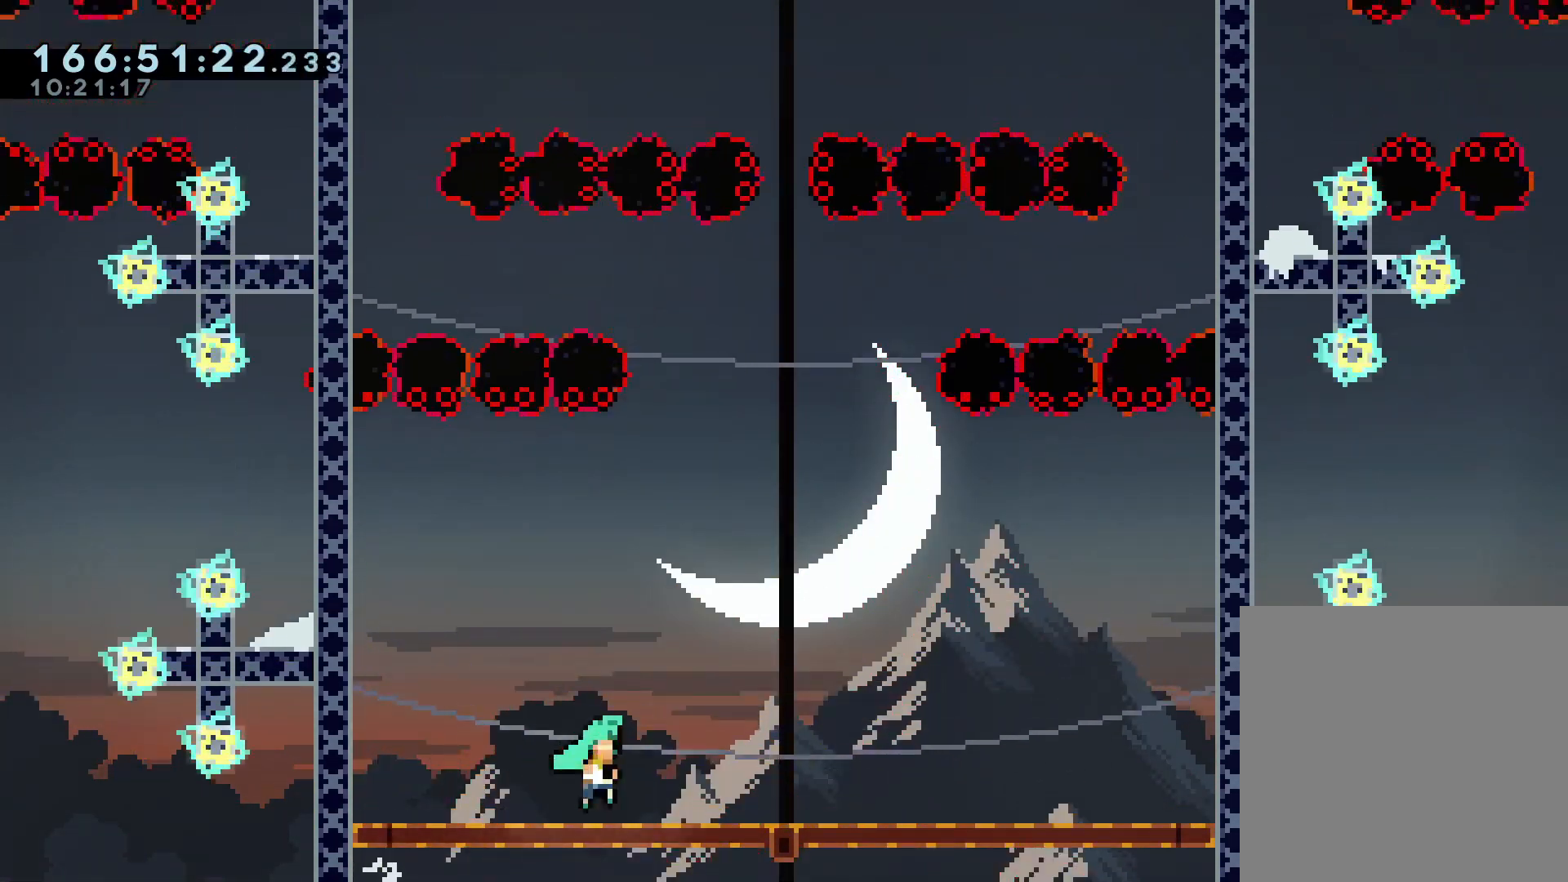
{"dt_ms": 500, "buttons": ["A"], "left_stick": "right", "right_stick": "center"}
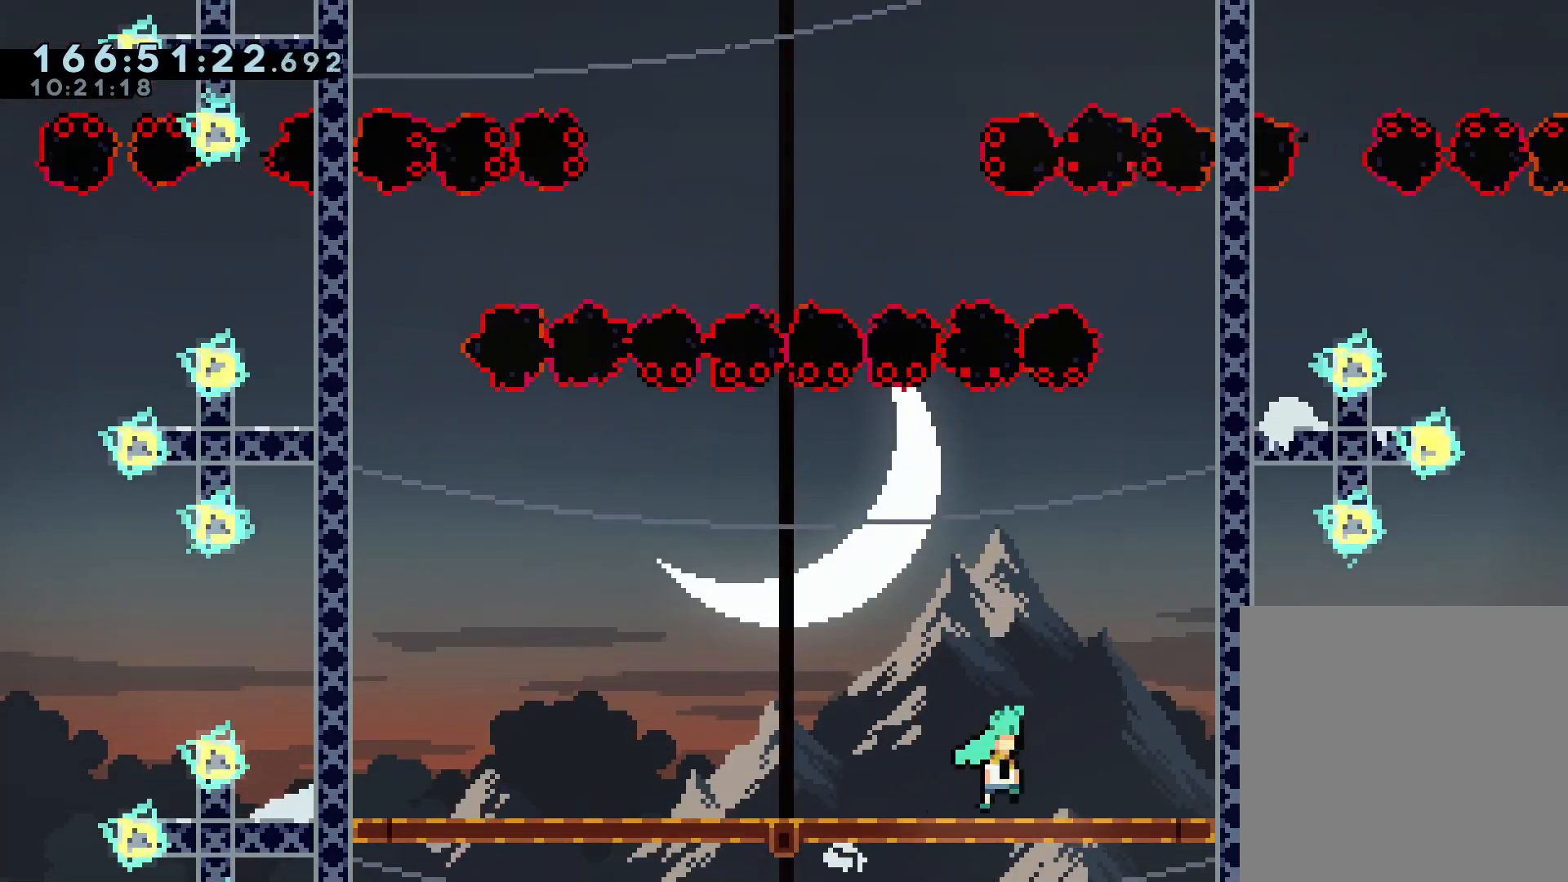
{"dt_ms": 500, "buttons": ["L1"], "left_stick": "left", "right_stick": "center", "events": [[33, "A", "up"], [150, "left_stick", "center"], [483, "L1", "down"], [483, "left_stick", "left"]]}
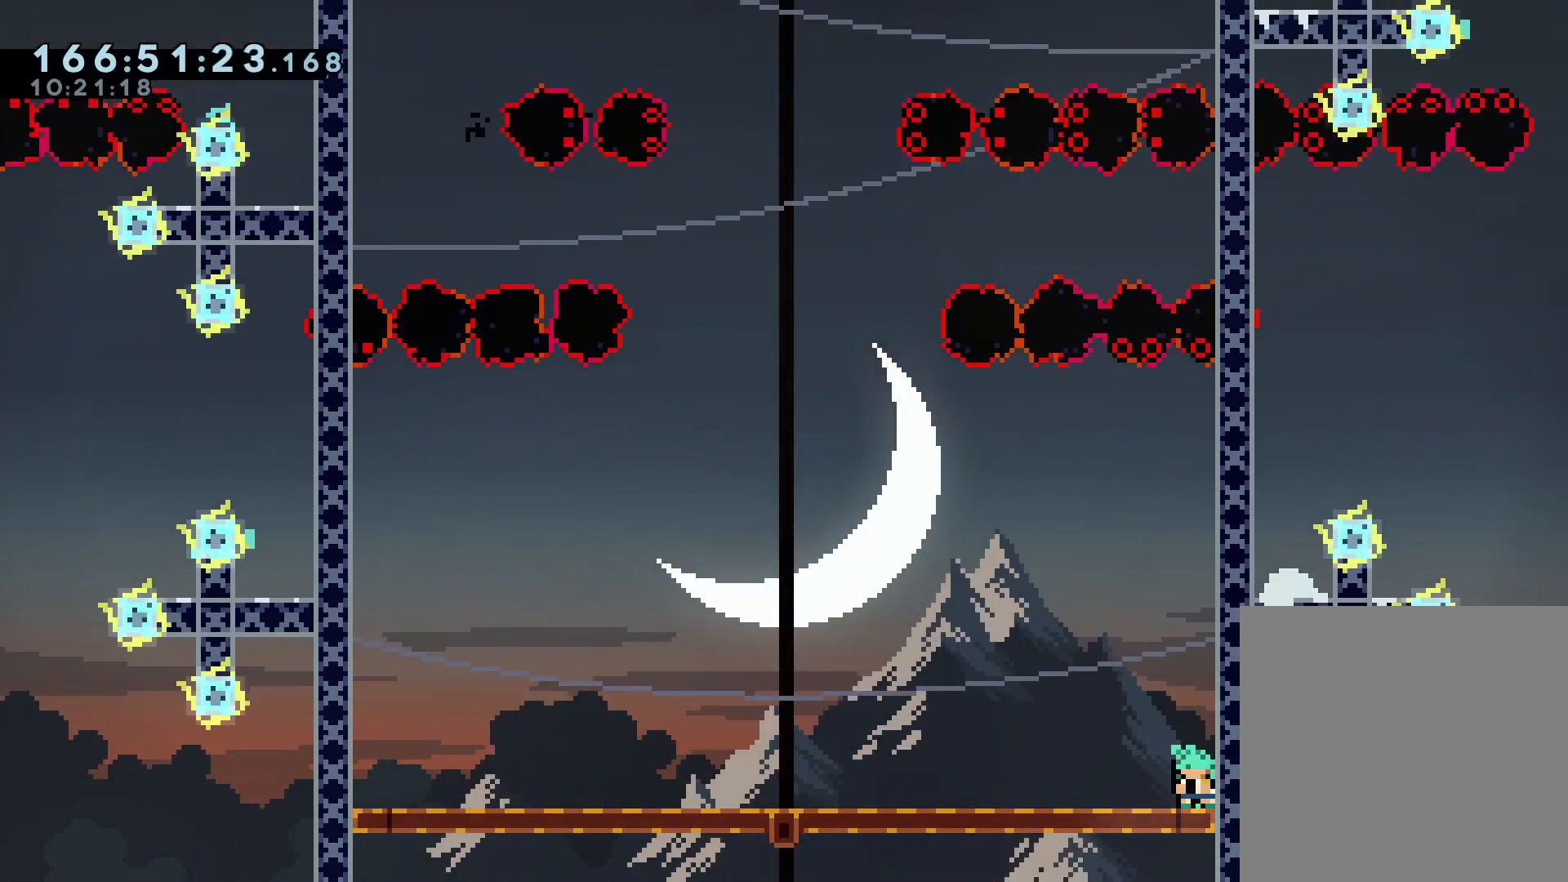
{"dt_ms": 1000, "buttons": ["A"], "left_stick": "right", "right_stick": "center", "events": [[17, "A", "down"], [117, "L1", "up"], [150, "left_stick", "center"], [200, "A", "up"], [350, "L1", "down"], [383, "A", "down"], [383, "left_stick", "left"], [500, "L1", "up"], [617, "A", "up"], [617, "left_stick", "center"], [850, "L1", "down"], [867, "left_stick", "right"], [900, "A", "down"], [983, "L1", "up"]]}
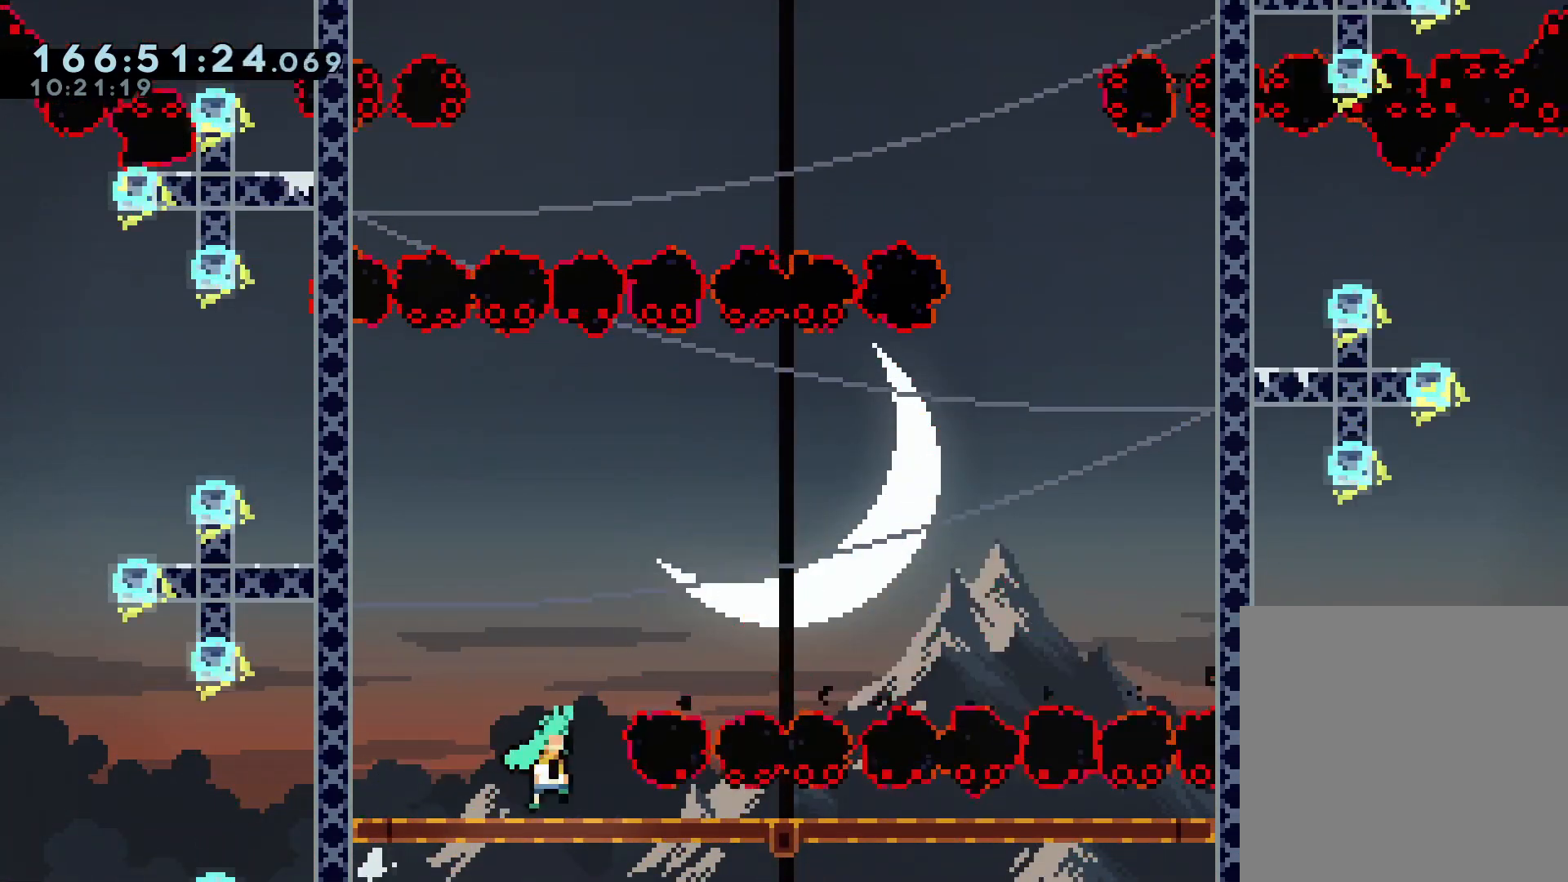
{"dt_ms": 500, "buttons": [], "left_stick": "center", "right_stick": "center", "events": [[67, "A", "up"], [100, "left_stick", "center"], [167, "left_stick", "right"], [217, "A", "down"], [217, "L1", "down"], [367, "L1", "up"], [383, "A", "up"], [417, "left_stick", "center"]]}
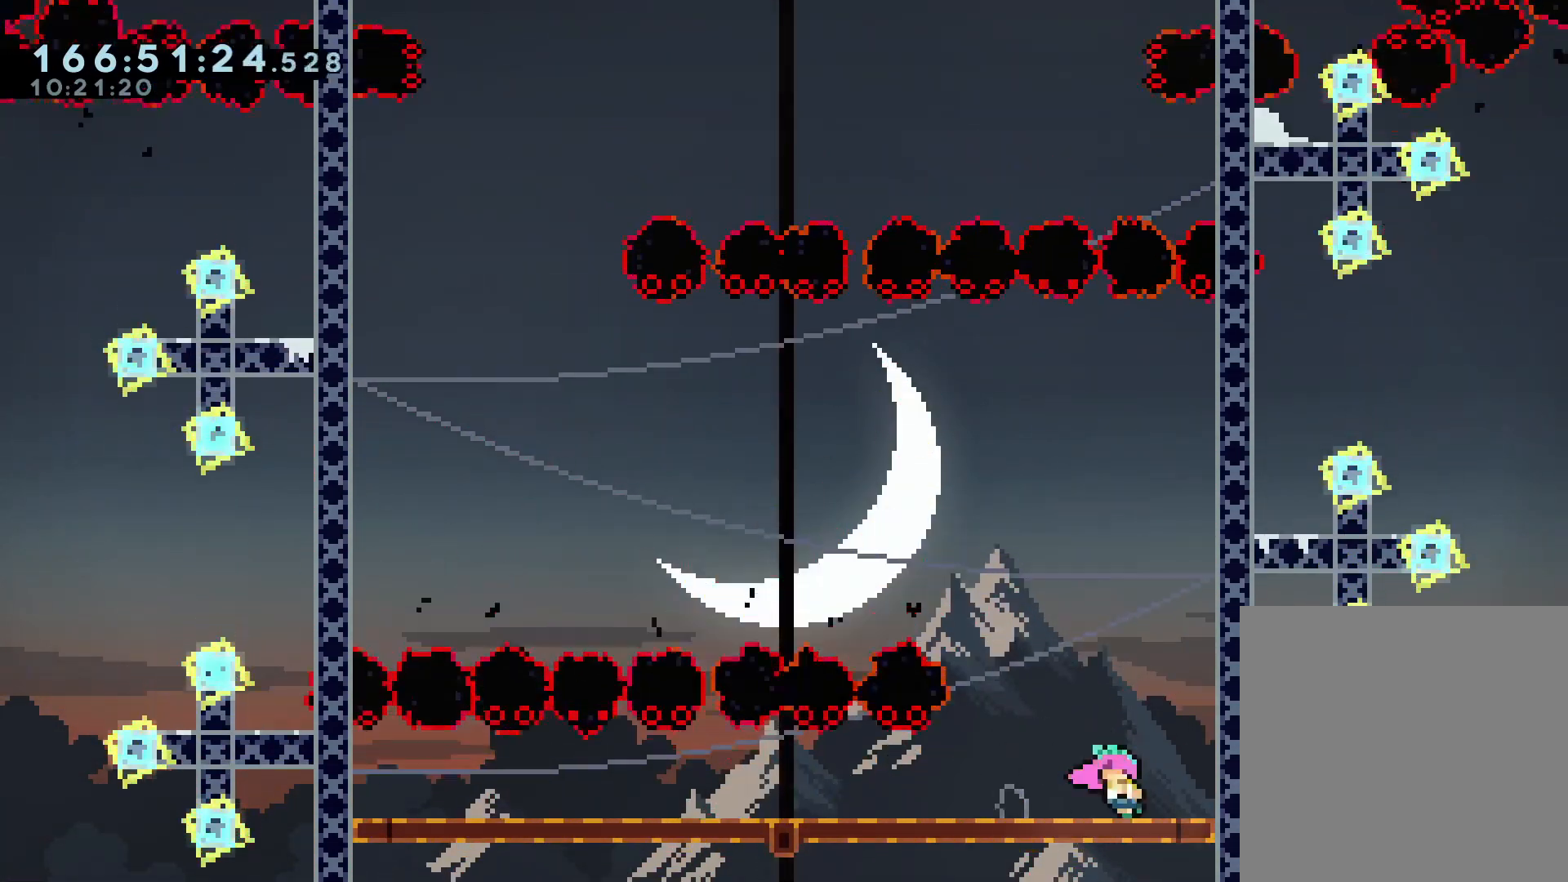
{"dt_ms": 500, "buttons": ["A", "L1"], "left_stick": "left", "right_stick": "center", "events": [[17, "left_stick", "left"], [50, "L1", "down"], [67, "A", "down"], [183, "L1", "up"], [283, "A", "up"], [333, "L1", "down"], [417, "A", "down"]]}
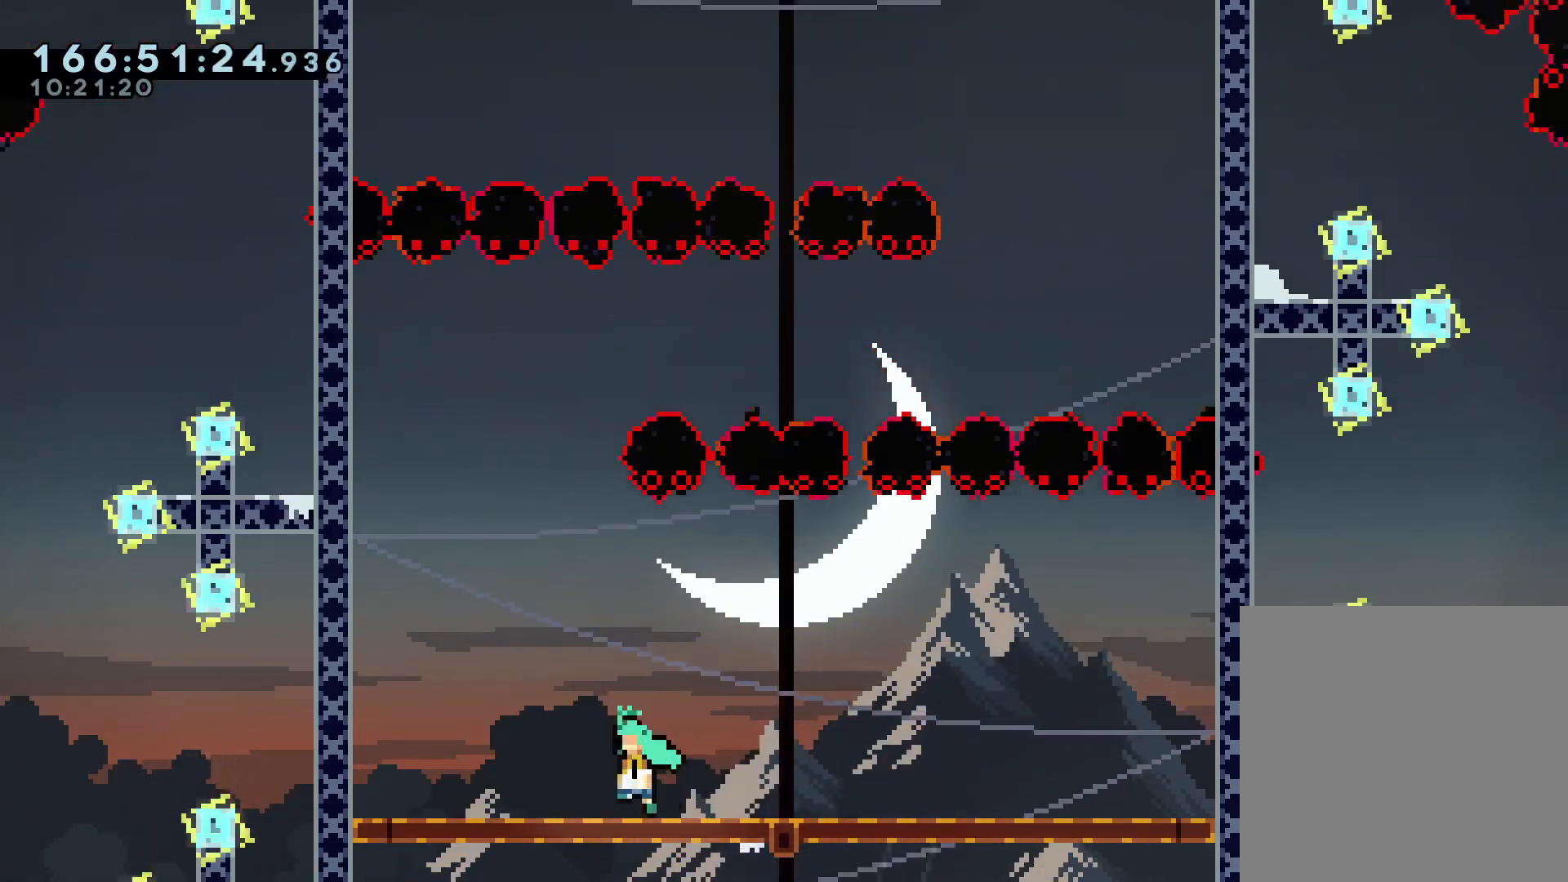
{"dt_ms": 500, "buttons": [], "left_stick": "right", "right_stick": "center", "events": [[17, "L1", "up"], [67, "left_stick", "center"], [100, "A", "up"], [183, "left_stick", "right"], [200, "L1", "down"], [250, "A", "down"], [367, "L1", "up"], [467, "A", "up"]]}
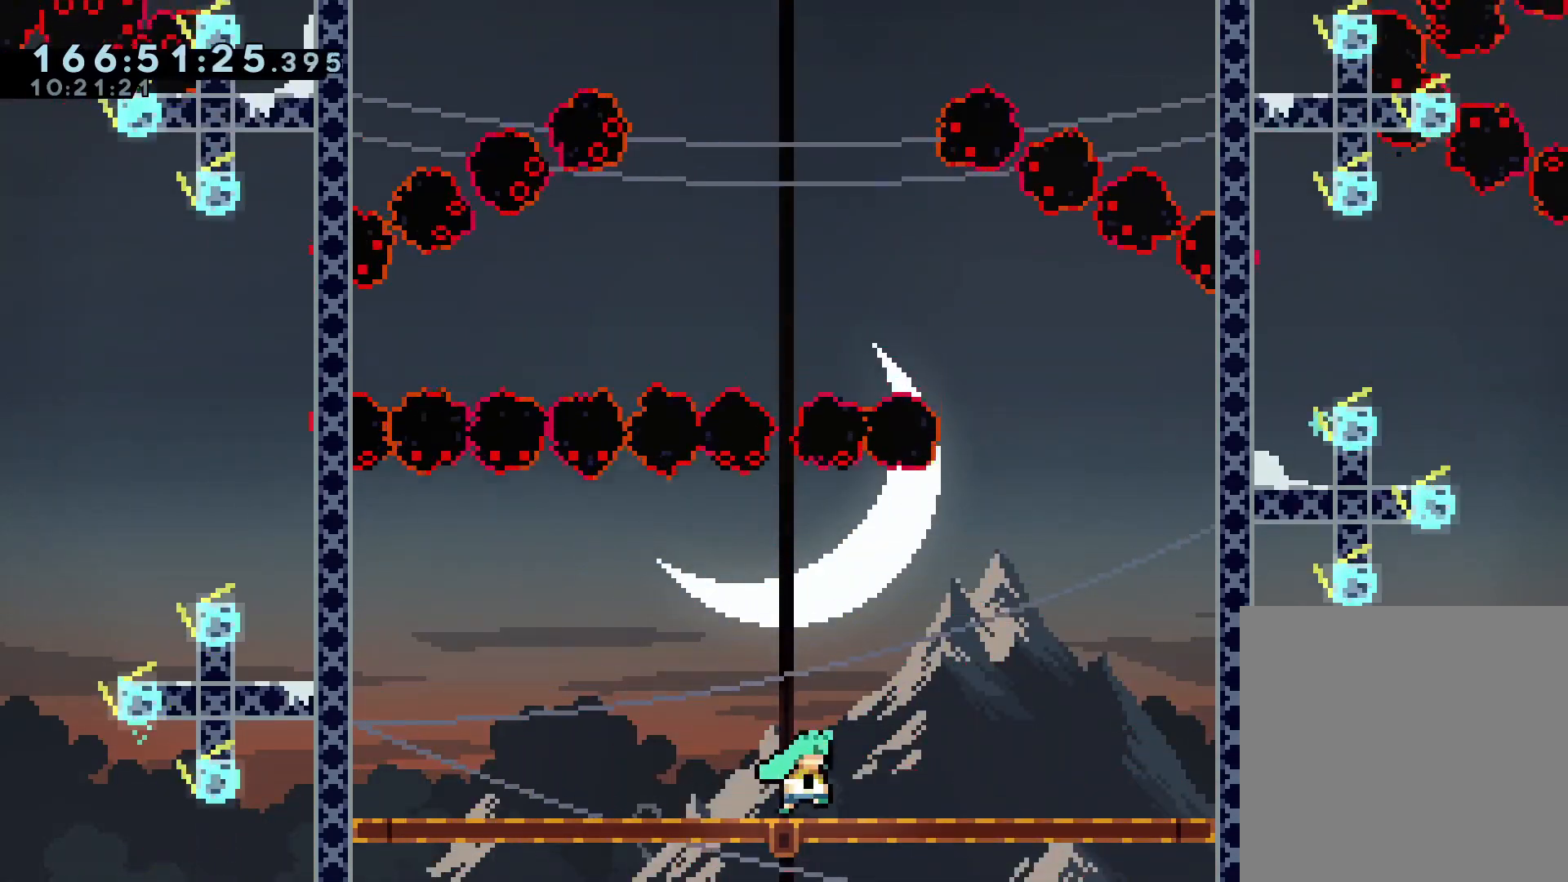
{"dt_ms": 1000, "buttons": [], "left_stick": "left", "right_stick": "center"}
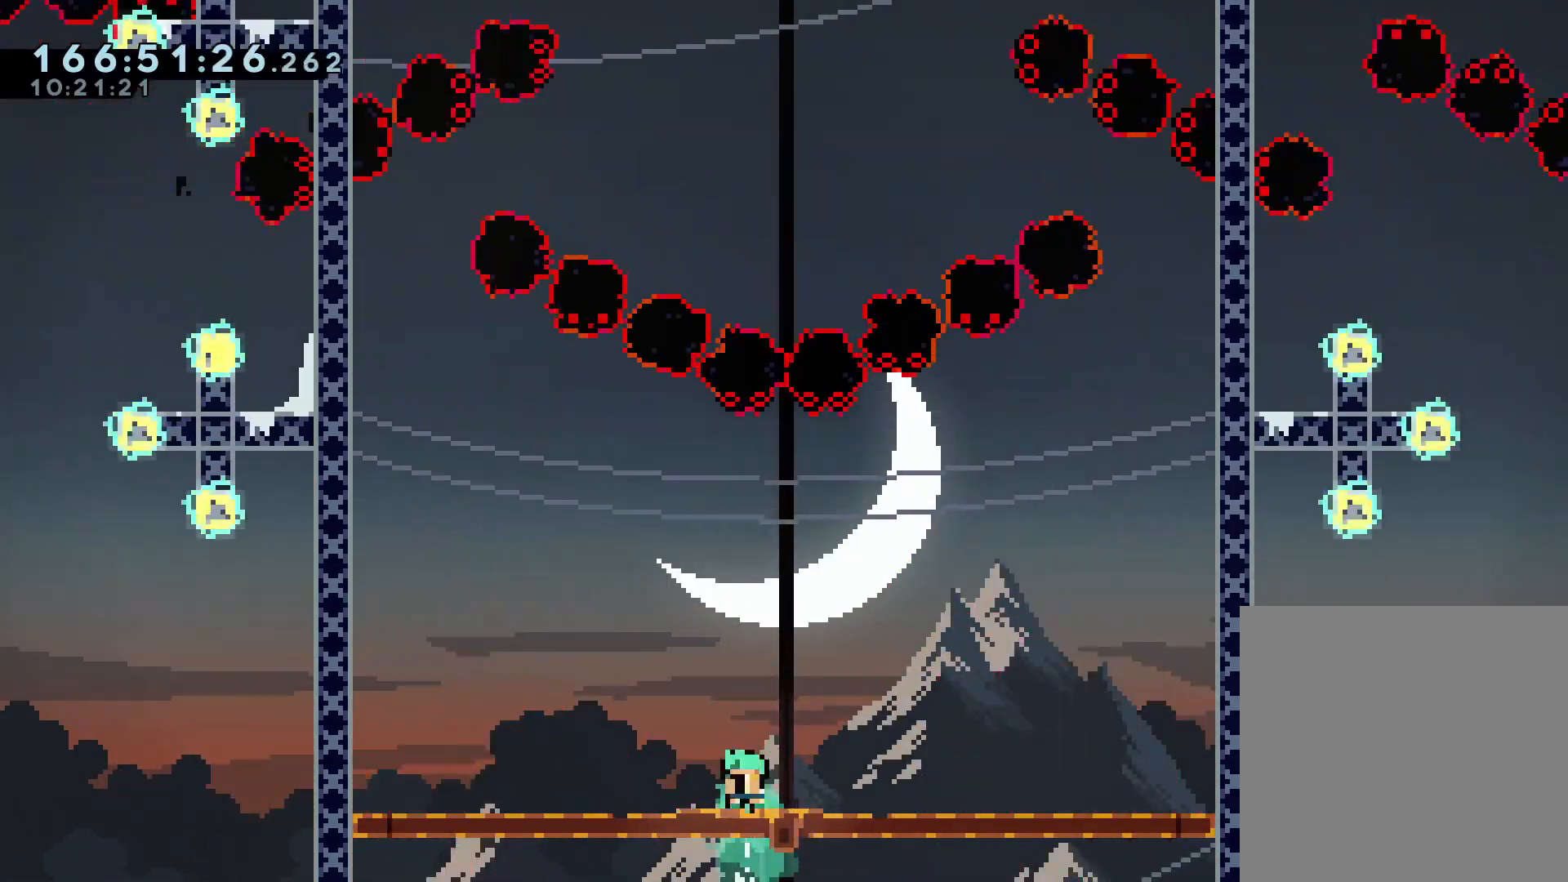
{"dt_ms": 500, "buttons": [], "left_stick": "center", "right_stick": "center", "events": [[17, "A", "down"], [17, "L1", "down"], [150, "L1", "up"], [267, "A", "up"], [283, "left_stick", "center"]]}
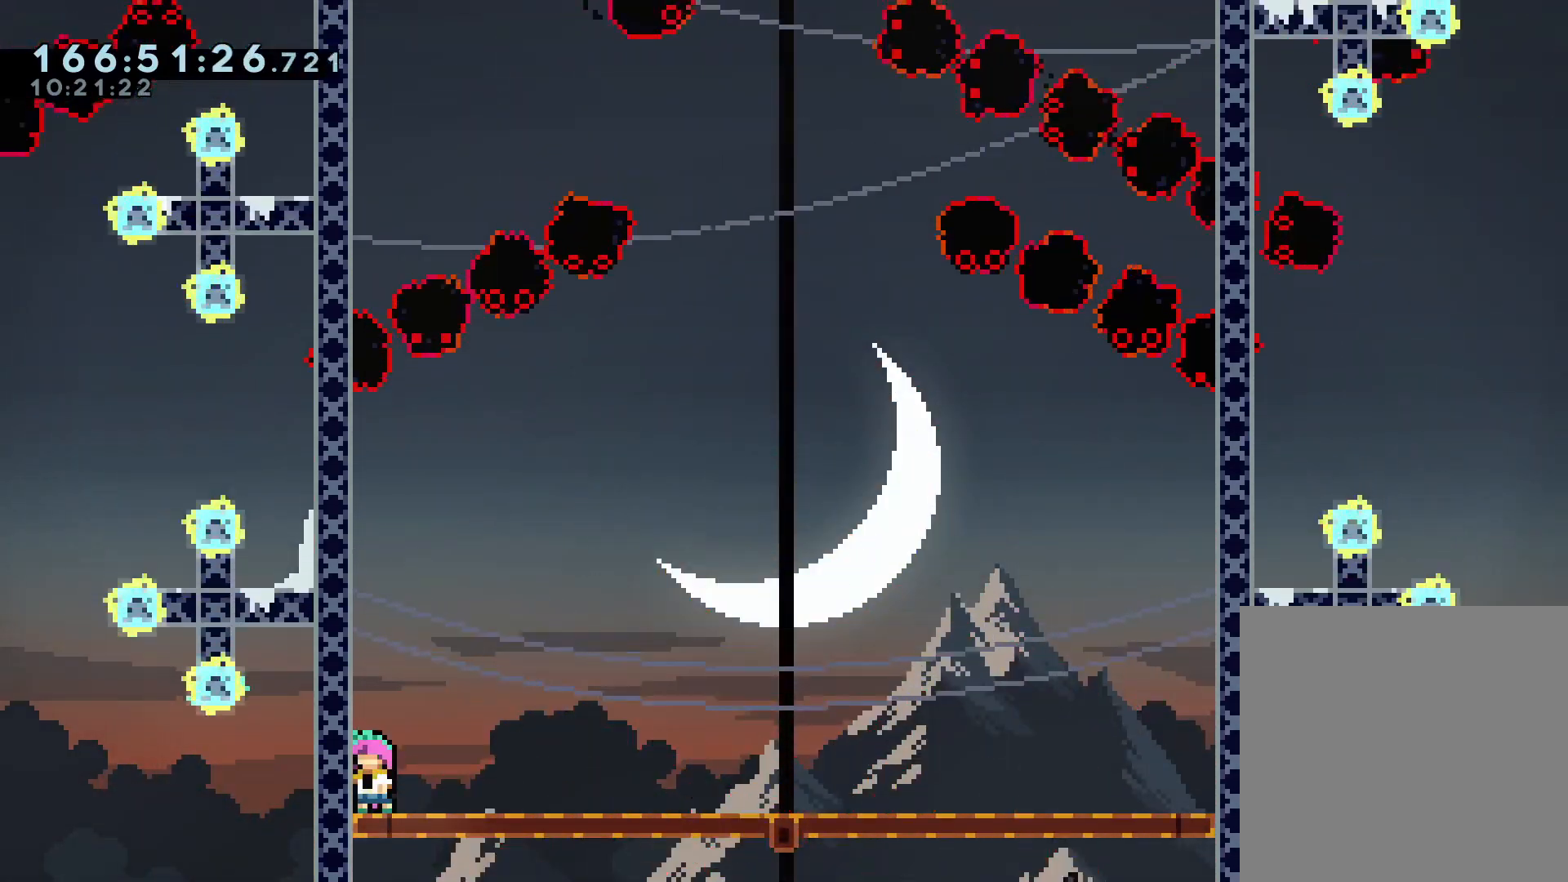
{"dt_ms": 1000, "buttons": [], "left_stick": "center", "right_stick": "center", "events": [[33, "L1", "down"], [33, "left_stick", "right"], [50, "A", "down"], [150, "L1", "up"], [233, "A", "up"], [250, "left_stick", "center"], [350, "X", "down"], [350, "left_stick", "down"], [533, "X", "up"], [533, "left_stick", "center"], [683, "A", "down"], [683, "left_stick", "left"], [700, "L1", "down"], [833, "L1", "up"], [883, "A", "up"], [917, "left_stick", "center"]]}
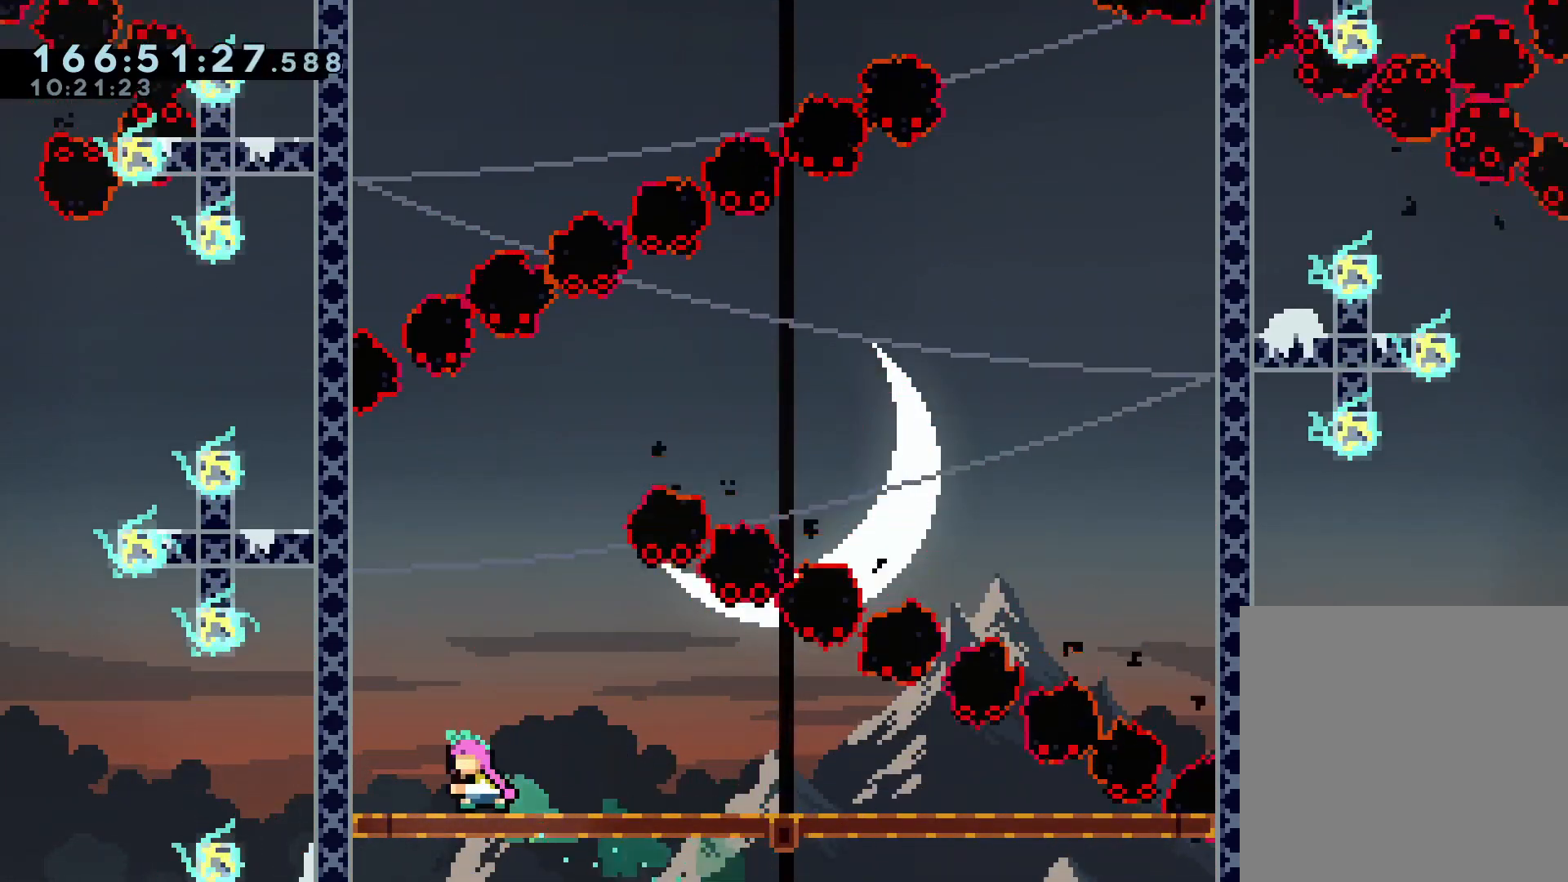
{"dt_ms": 500, "buttons": ["A", "L1"], "left_stick": "right", "right_stick": "center", "events": [[117, "A", "down"], [117, "L1", "down"], [117, "left_stick", "right"], [233, "L1", "up"], [283, "A", "up"], [400, "L1", "down"], [450, "A", "down"]]}
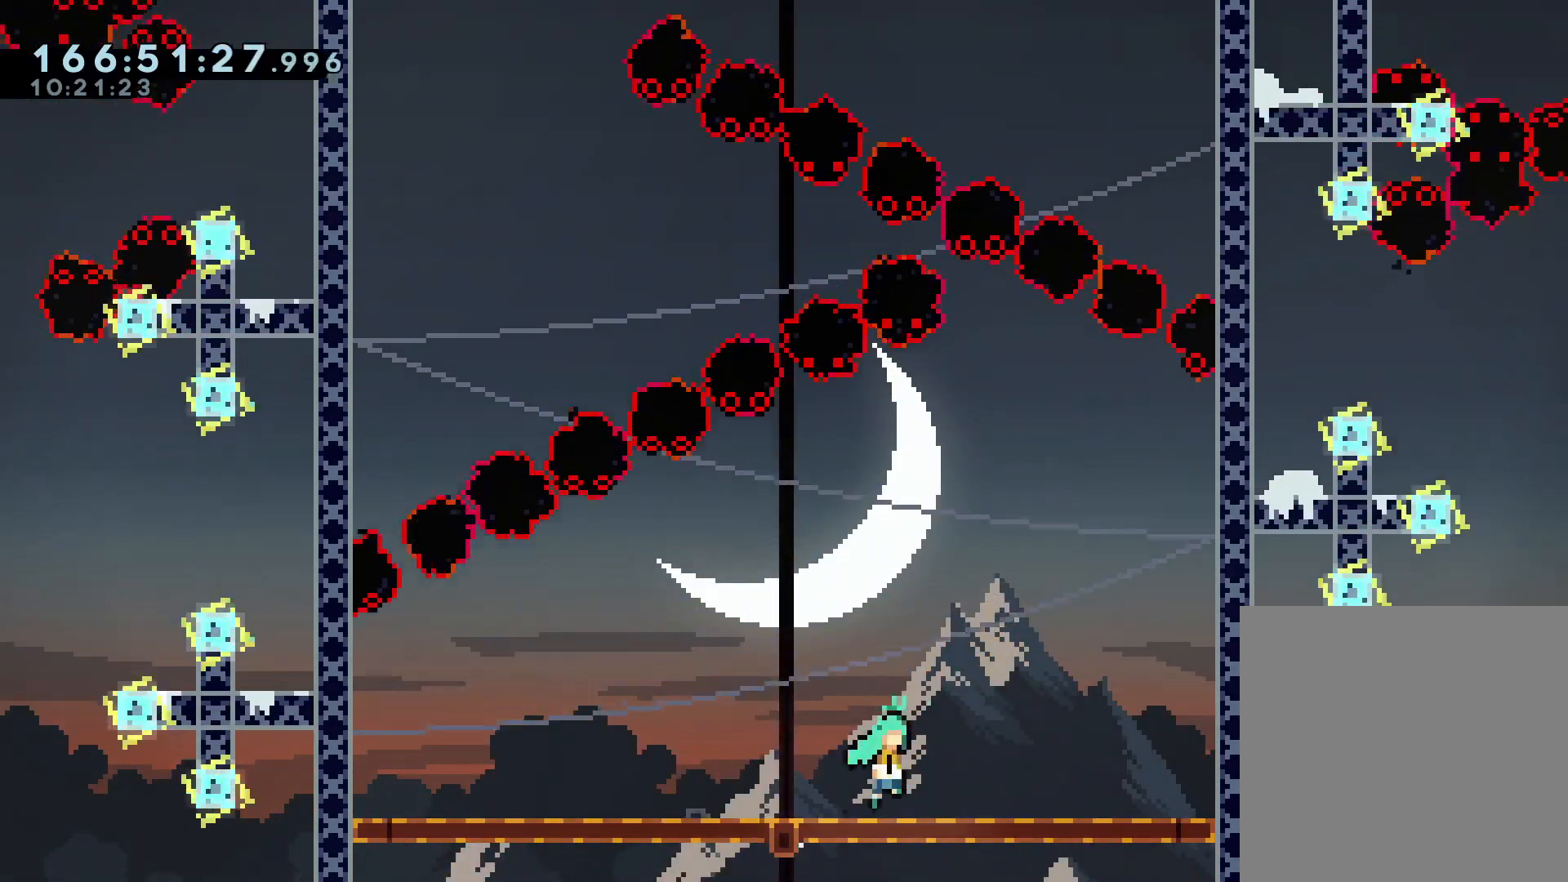
{"dt_ms": 500, "buttons": [], "left_stick": "left", "right_stick": "center", "events": [[33, "L1", "up"], [117, "left_stick", "center"], [133, "A", "up"], [200, "left_stick", "left"], [250, "L1", "down"], [267, "A", "down"], [383, "L1", "up"], [483, "A", "up"]]}
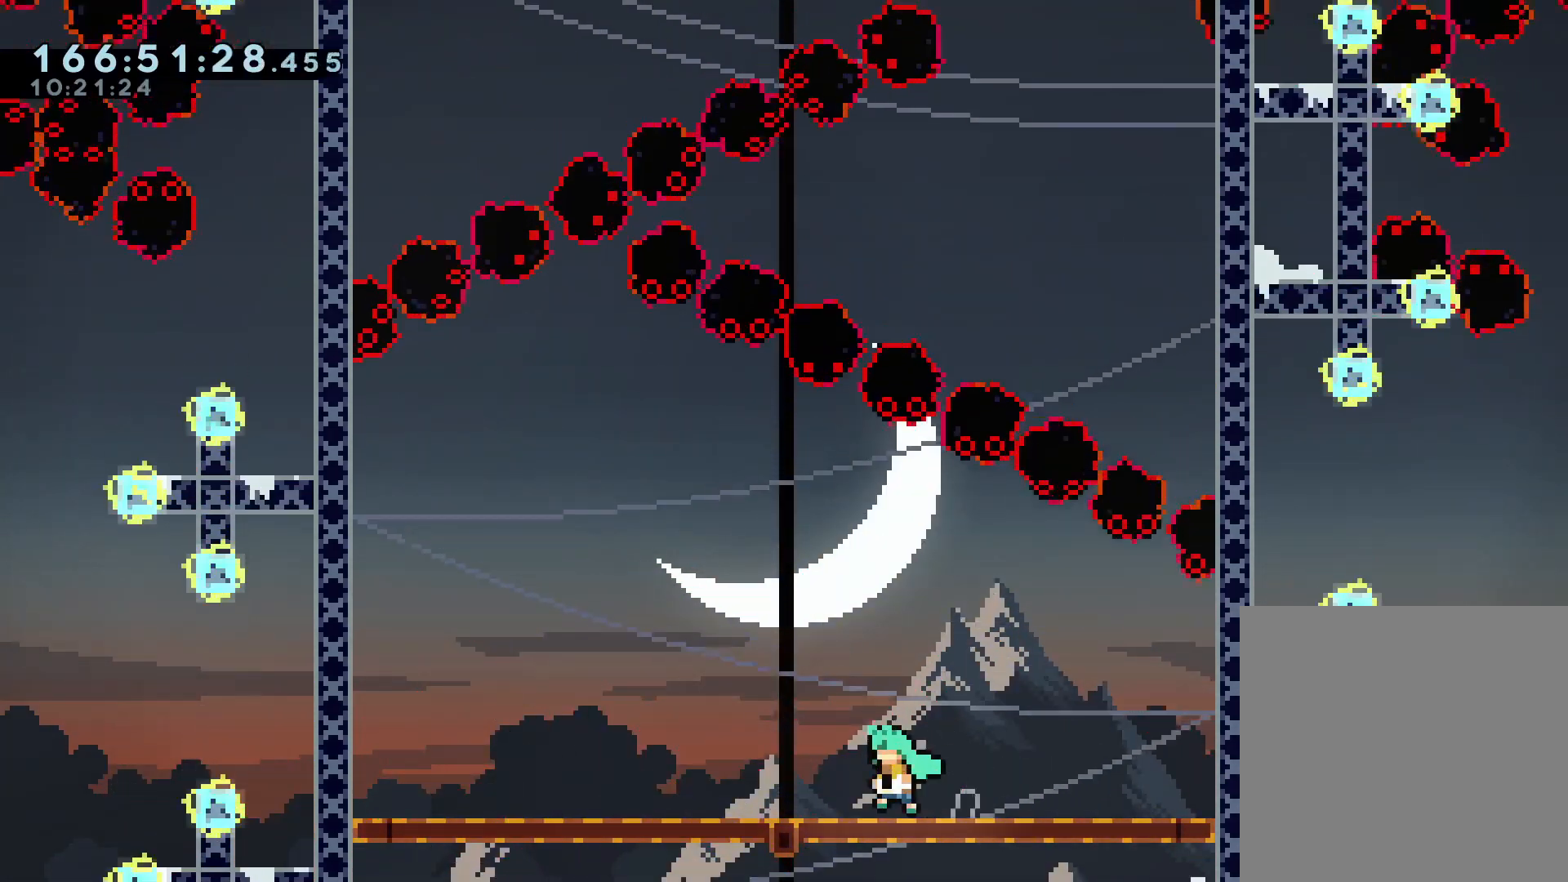
{"dt_ms": 500, "buttons": ["A", "L1"], "left_stick": "right", "right_stick": "center", "events": [[50, "L1", "down"], [100, "A", "down"], [183, "L1", "up"], [283, "A", "up"], [300, "left_stick", "center"], [367, "L1", "down"], [367, "left_stick", "right"], [417, "A", "down"]]}
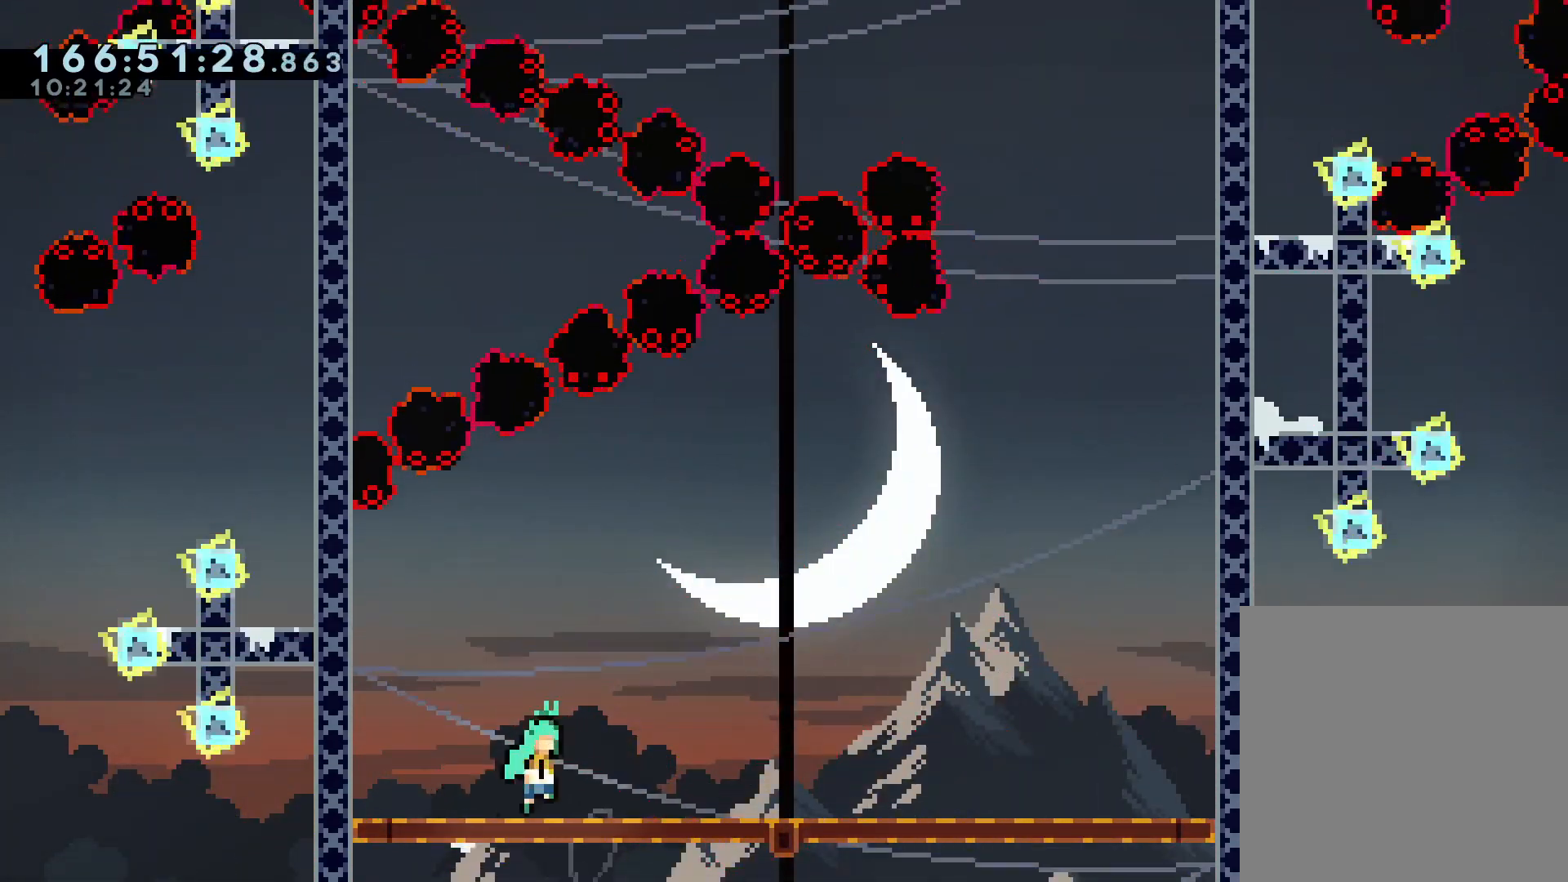
{"dt_ms": 500, "buttons": [], "left_stick": "center", "right_stick": "center", "events": [[17, "L1", "up"], [167, "A", "up"], [233, "L1", "down"], [250, "A", "down"], [383, "L1", "up"], [450, "left_stick", "center"], [467, "A", "up"]]}
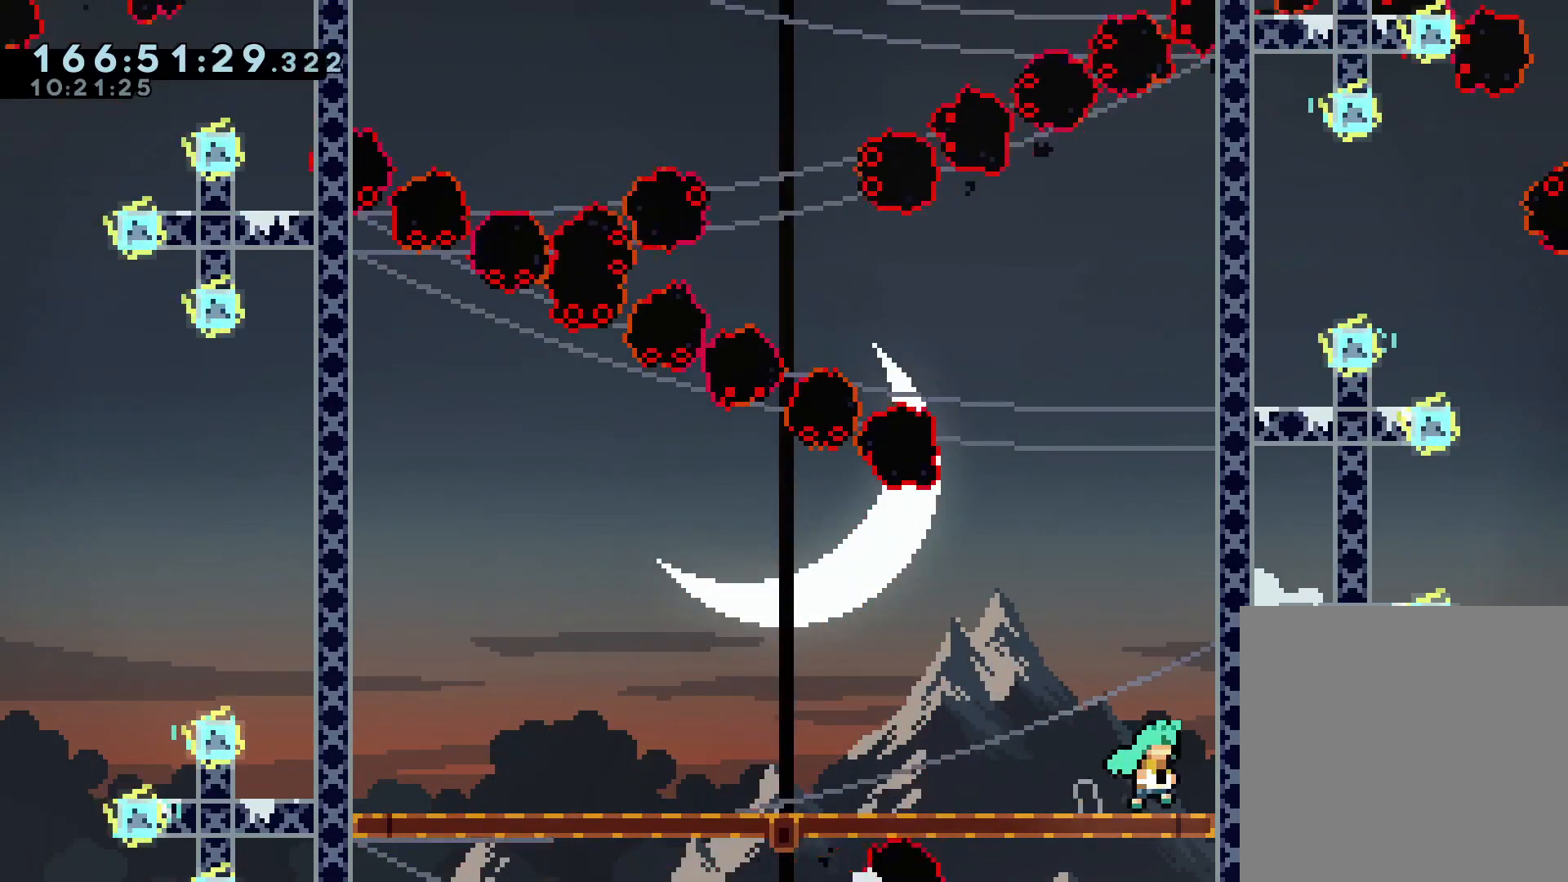
{"dt_ms": 500, "buttons": [], "left_stick": "left", "right_stick": "center", "events": [[300, "L1", "down"], [300, "left_stick", "left"], [317, "A", "down"], [433, "L1", "up"], [500, "A", "up"]]}
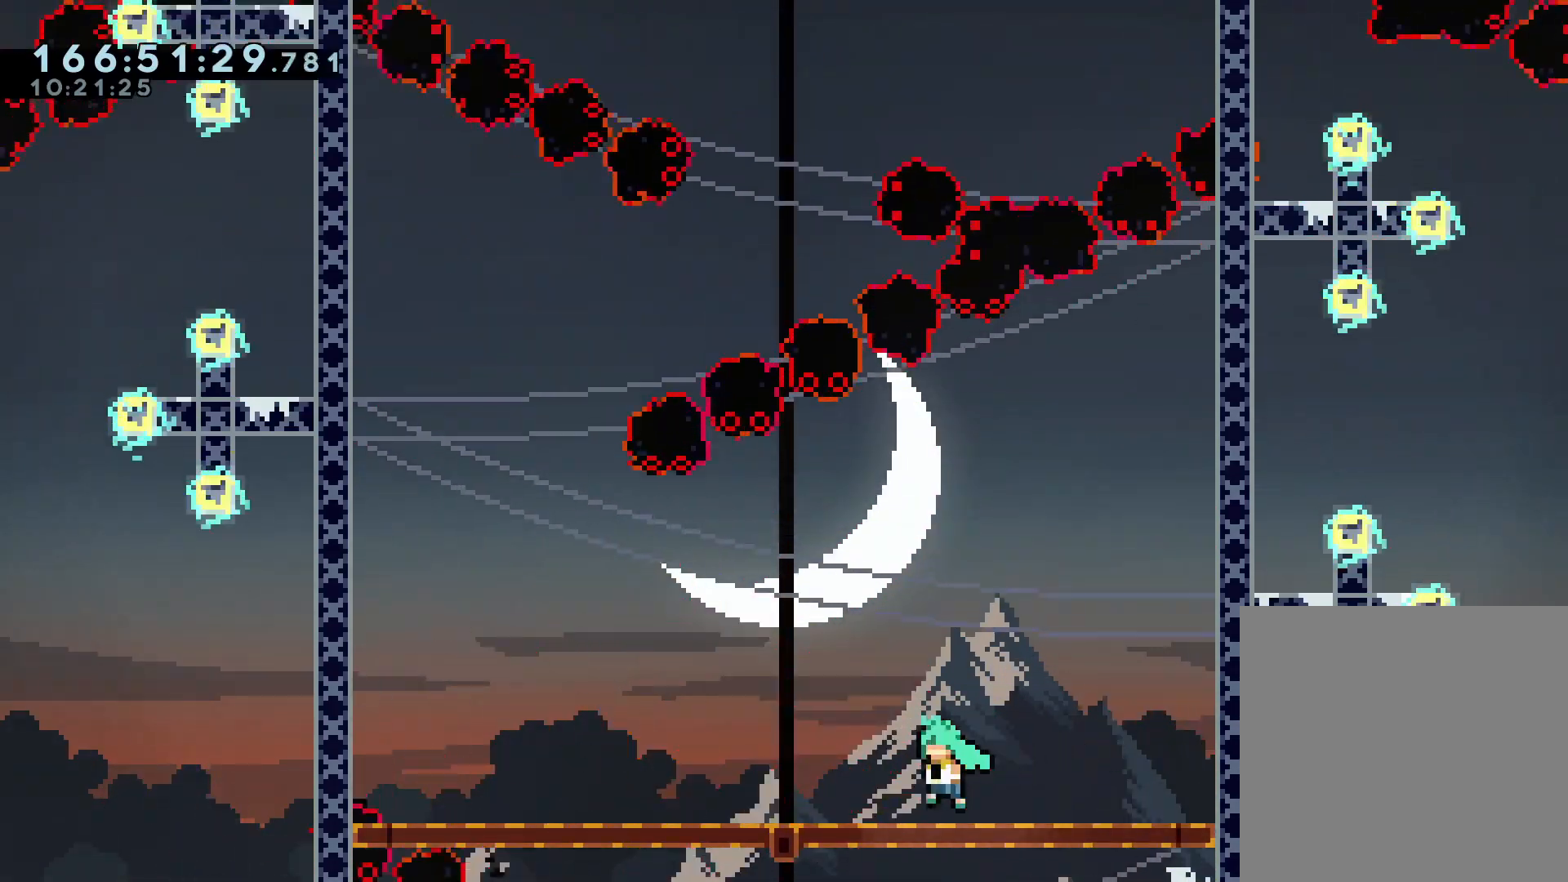
{"dt_ms": 1000, "buttons": [], "left_stick": "center", "right_stick": "center", "events": [[100, "L1", "down"], [150, "A", "down"], [250, "L1", "up"], [350, "A", "up"], [383, "left_stick", "center"], [450, "L1", "down"], [467, "left_stick", "right"], [483, "A", "down"], [617, "L1", "up"], [700, "A", "up"], [717, "left_stick", "center"], [783, "L1", "down"], [783, "left_stick", "right"], [817, "A", "down"], [950, "L1", "up"], [967, "left_stick", "center"], [1000, "A", "up"]]}
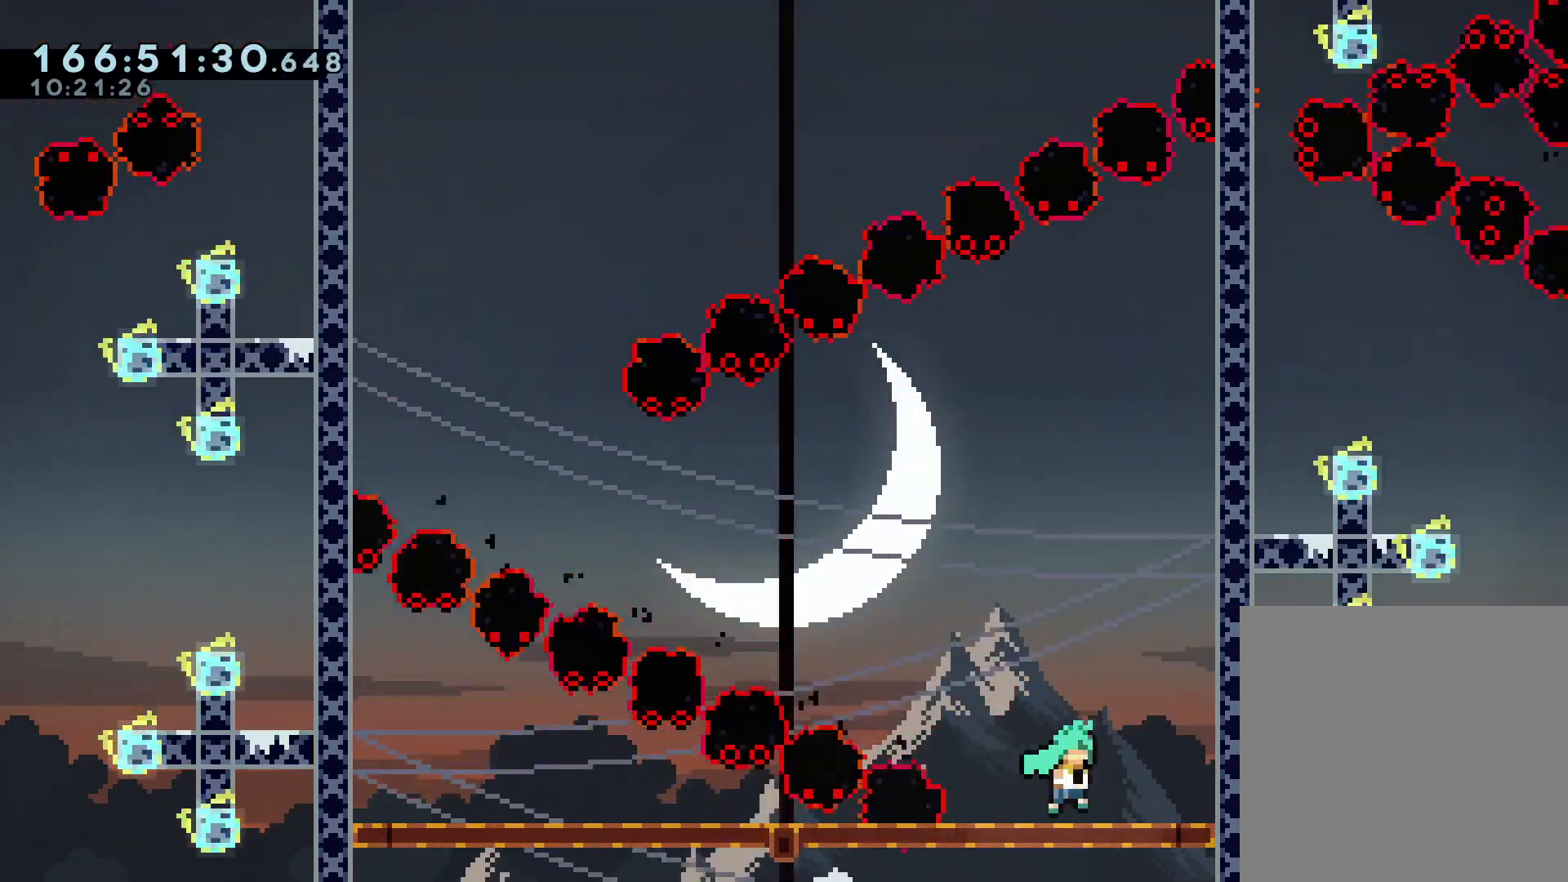
{"dt_ms": 500, "buttons": ["A", "L1"], "left_stick": "left", "right_stick": "center", "events": [[50, "left_stick", "left"], [100, "L1", "down"], [150, "A", "down"], [250, "L1", "up"], [350, "A", "up"], [417, "L1", "down"], [483, "A", "down"]]}